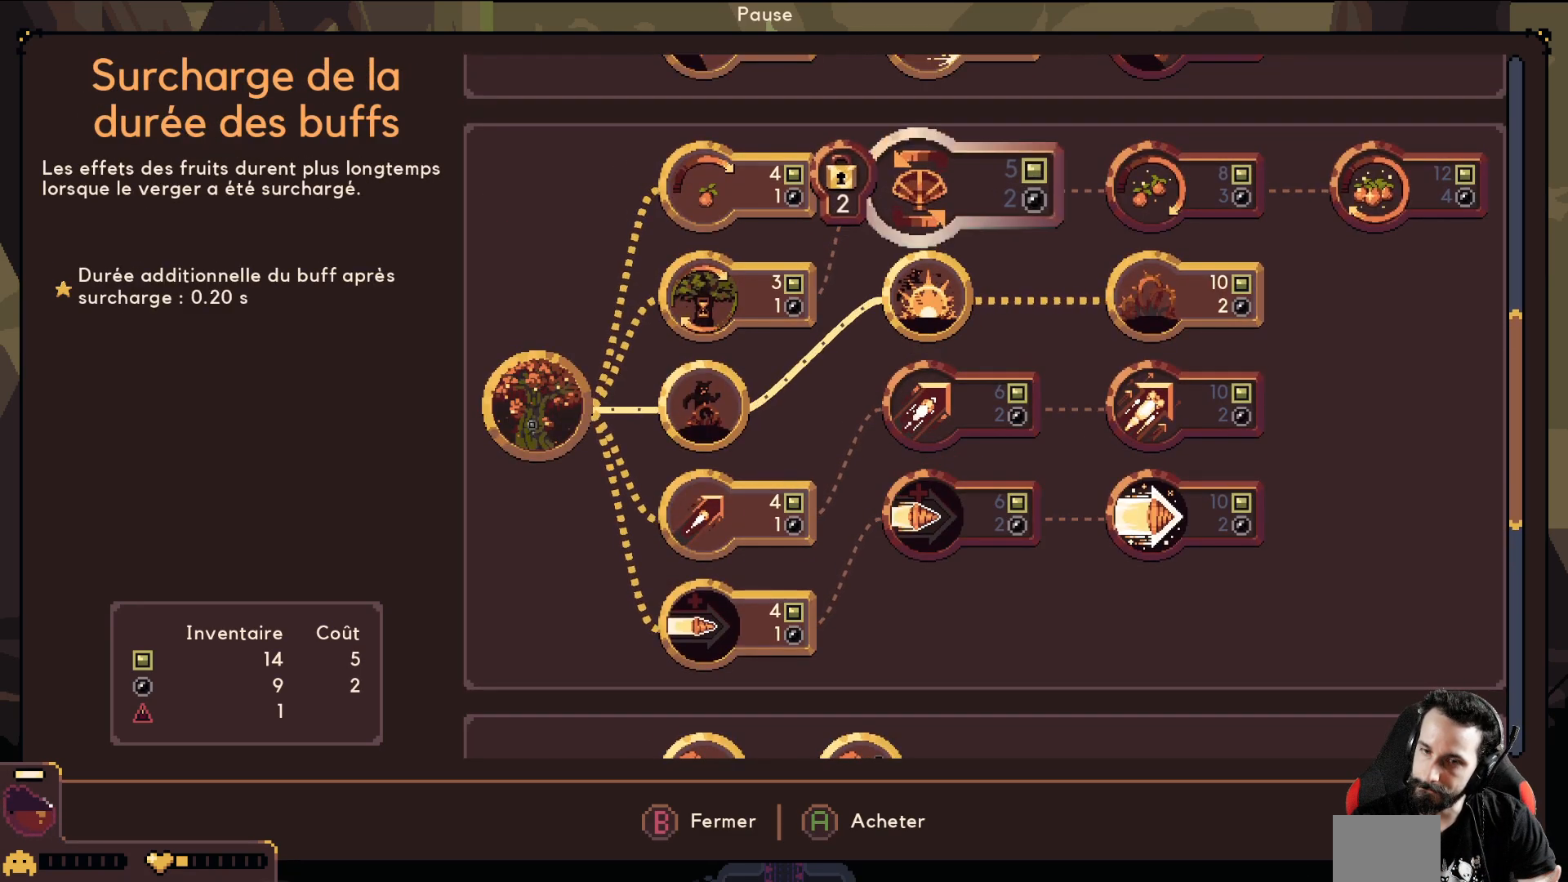
Gameplay with a controller (Xbox layout); each line is a JSON object with the inputs held at the frame after it. "events" lists button and stick changes between this image and that frame as [ms after this image, input, new state], when the widget could be followed in between. Not read: right_stick.
{"buttons": [], "left_stick": "center", "events": [[100, "left_stick", "center"], [367, "left_stick", "down"], [500, "left_stick", "center"]]}
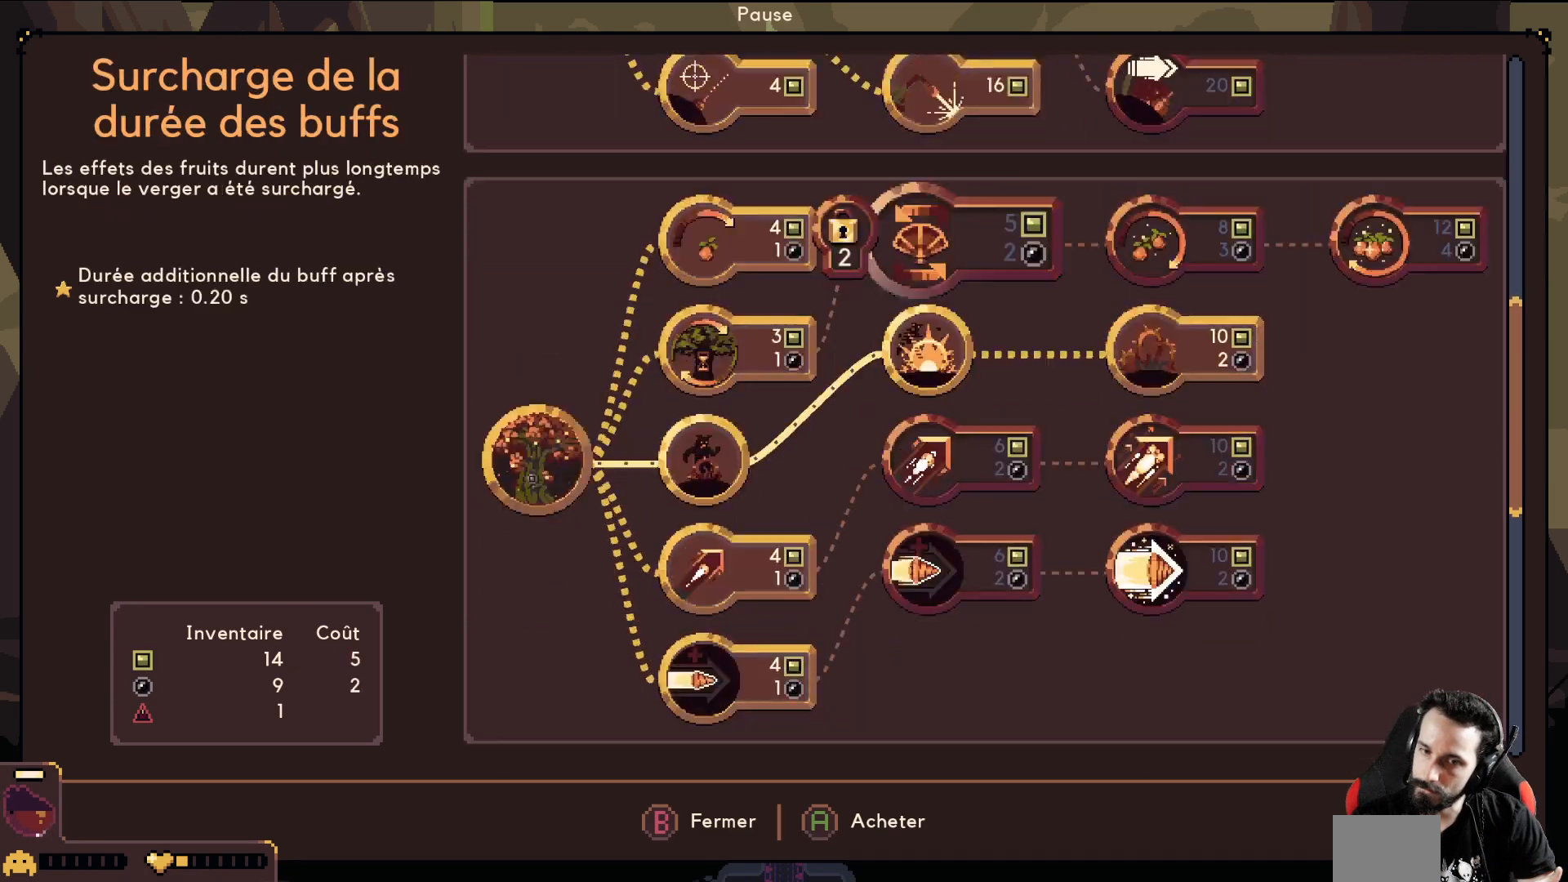
{"buttons": [], "left_stick": "center", "events": [[33, "left_stick", "down"], [183, "left_stick", "center"], [367, "left_stick", "up"], [483, "left_stick", "center"]]}
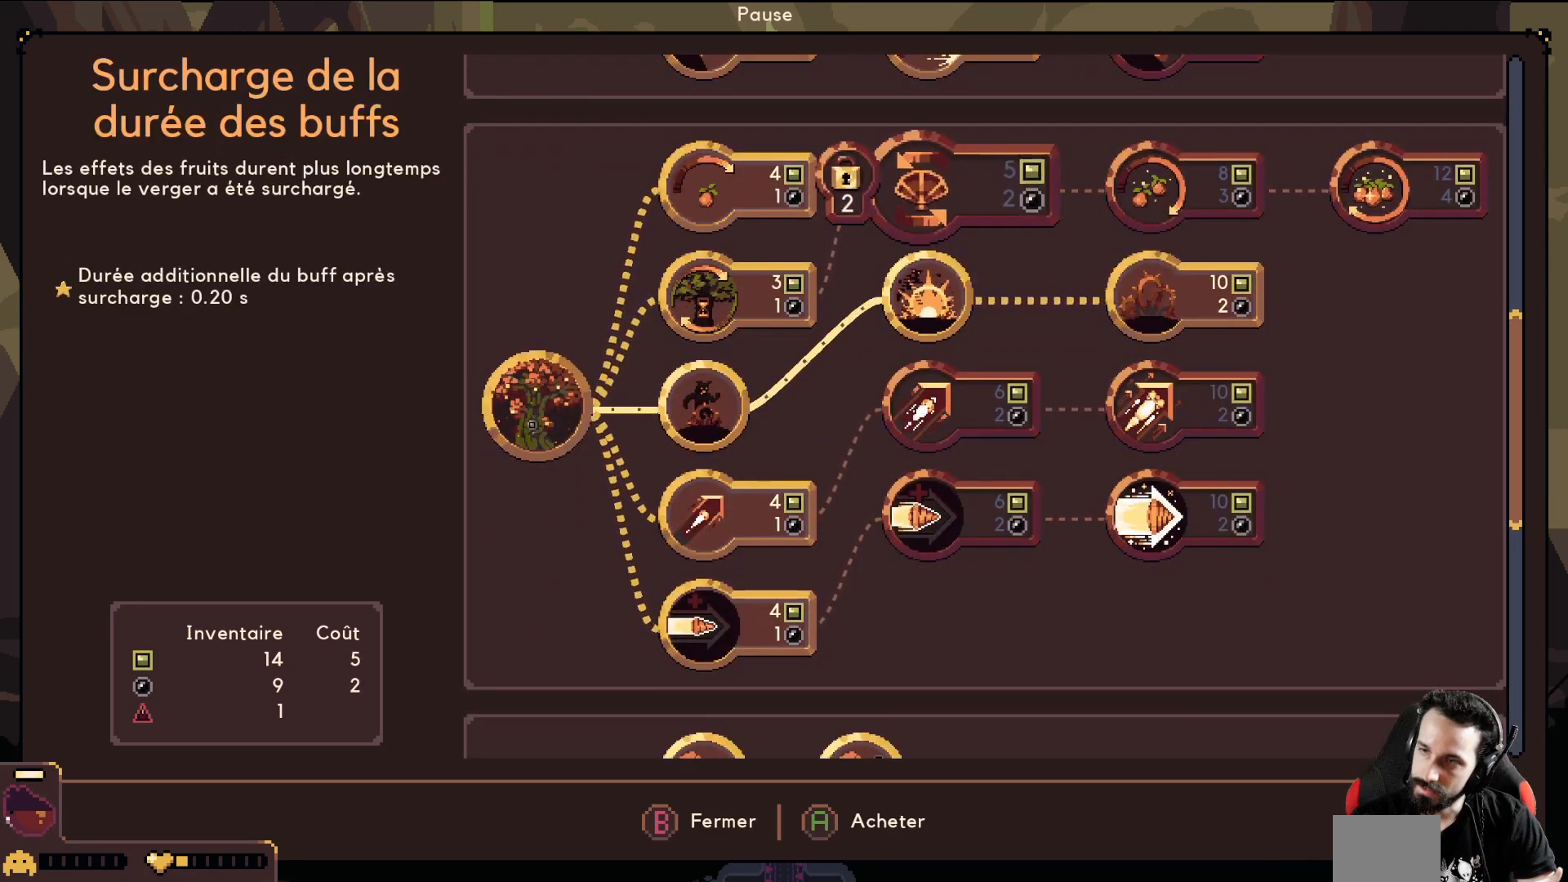
{"buttons": [], "left_stick": "center", "events": [[67, "left_stick", "up"], [167, "left_stick", "center"], [250, "left_stick", "up"], [350, "left_stick", "center"]]}
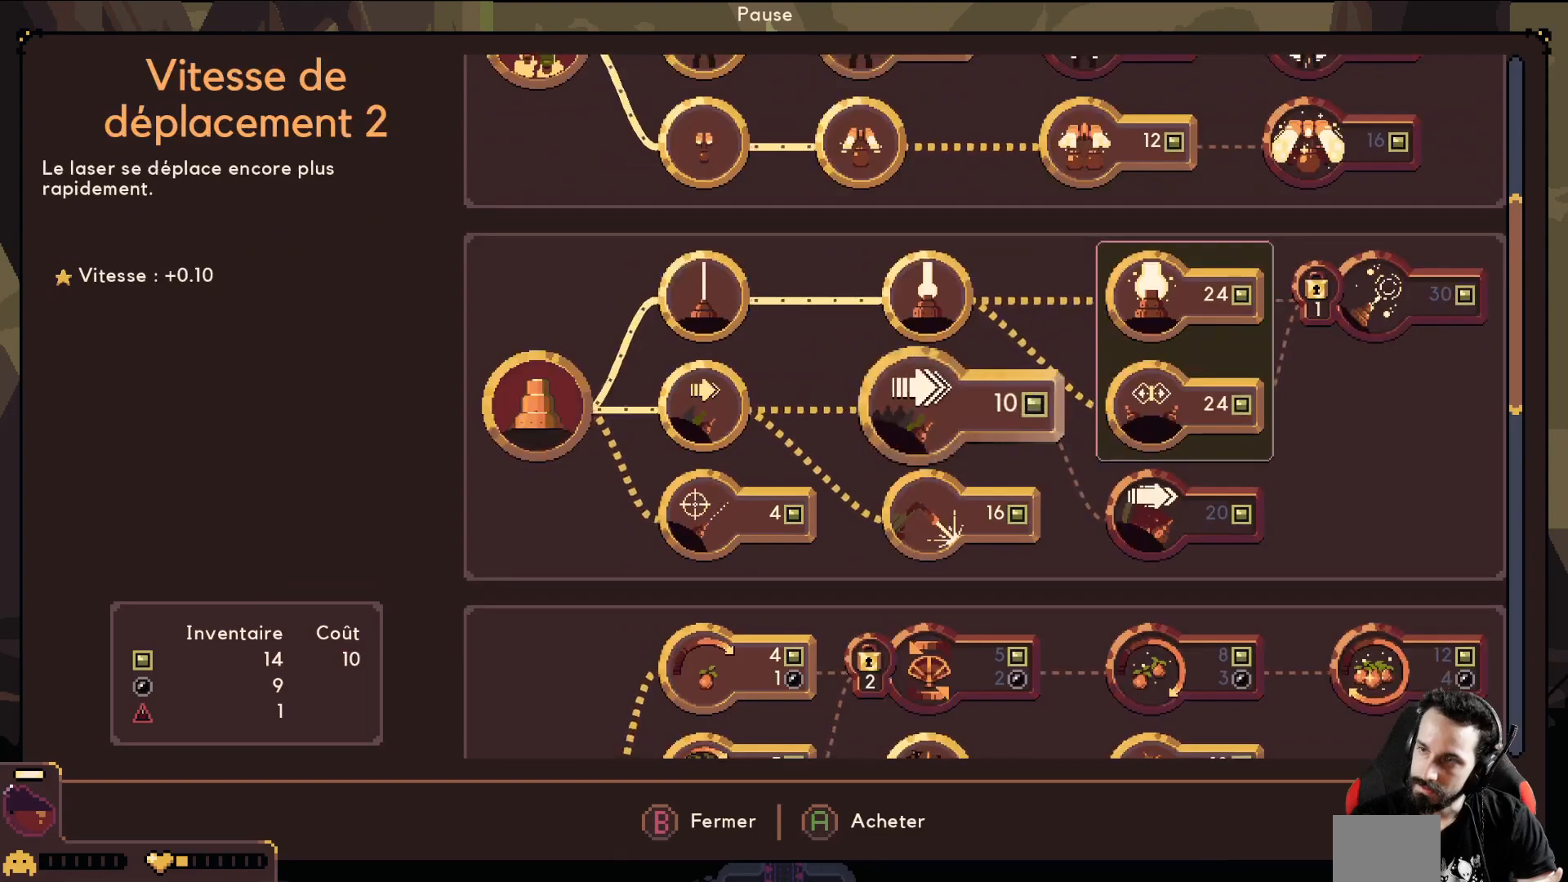
{"buttons": [], "left_stick": "center", "events": [[150, "left_stick", "up"], [283, "left_stick", "center"]]}
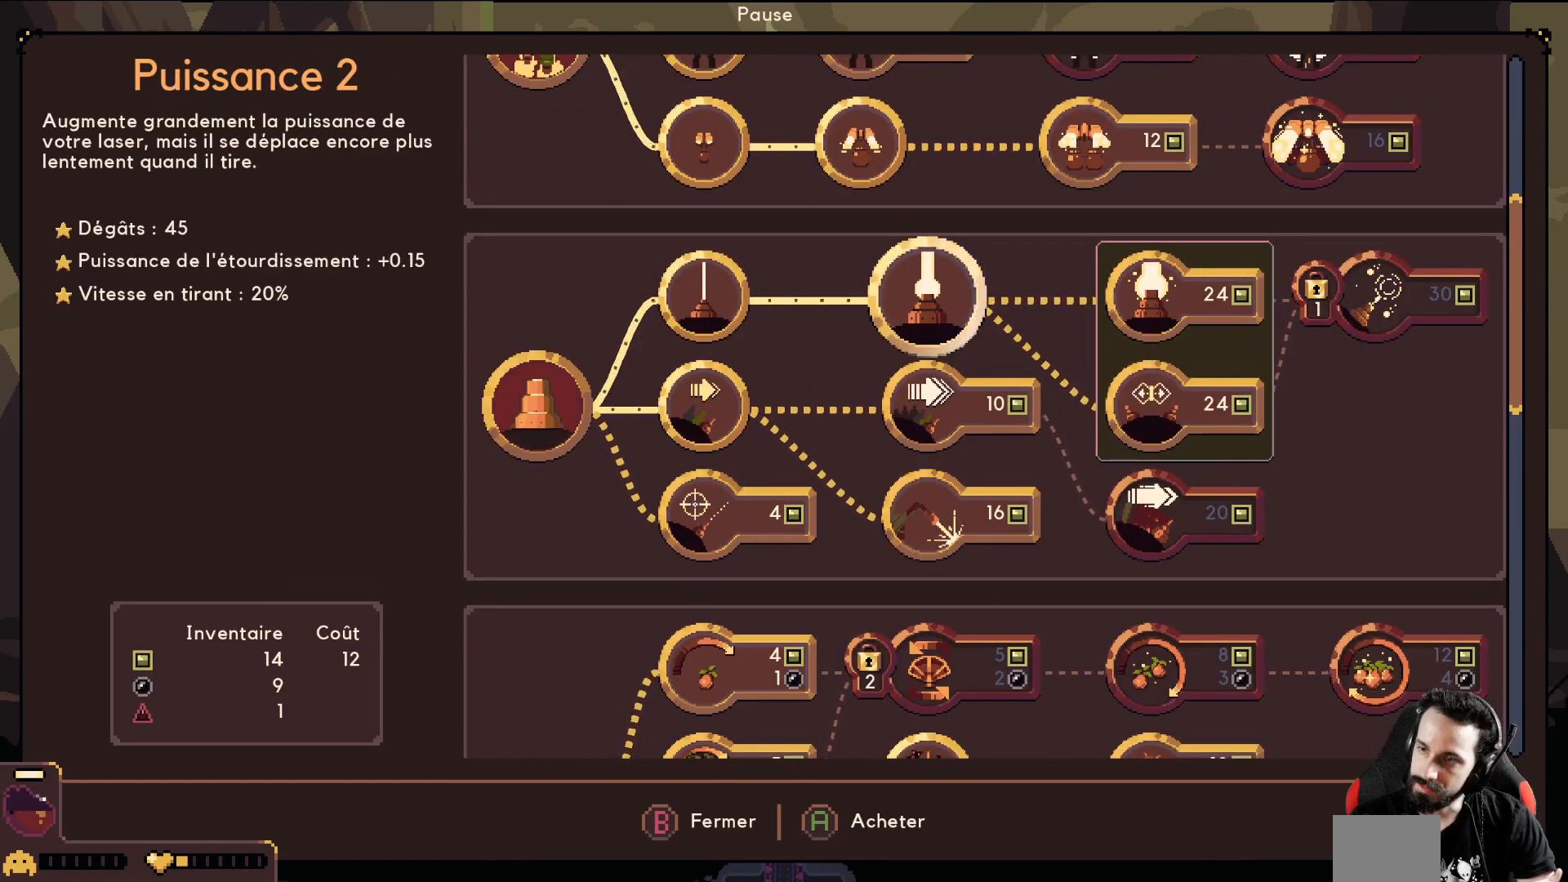
{"buttons": [], "left_stick": "center", "events": [[233, "left_stick", "up"], [367, "left_stick", "center"]]}
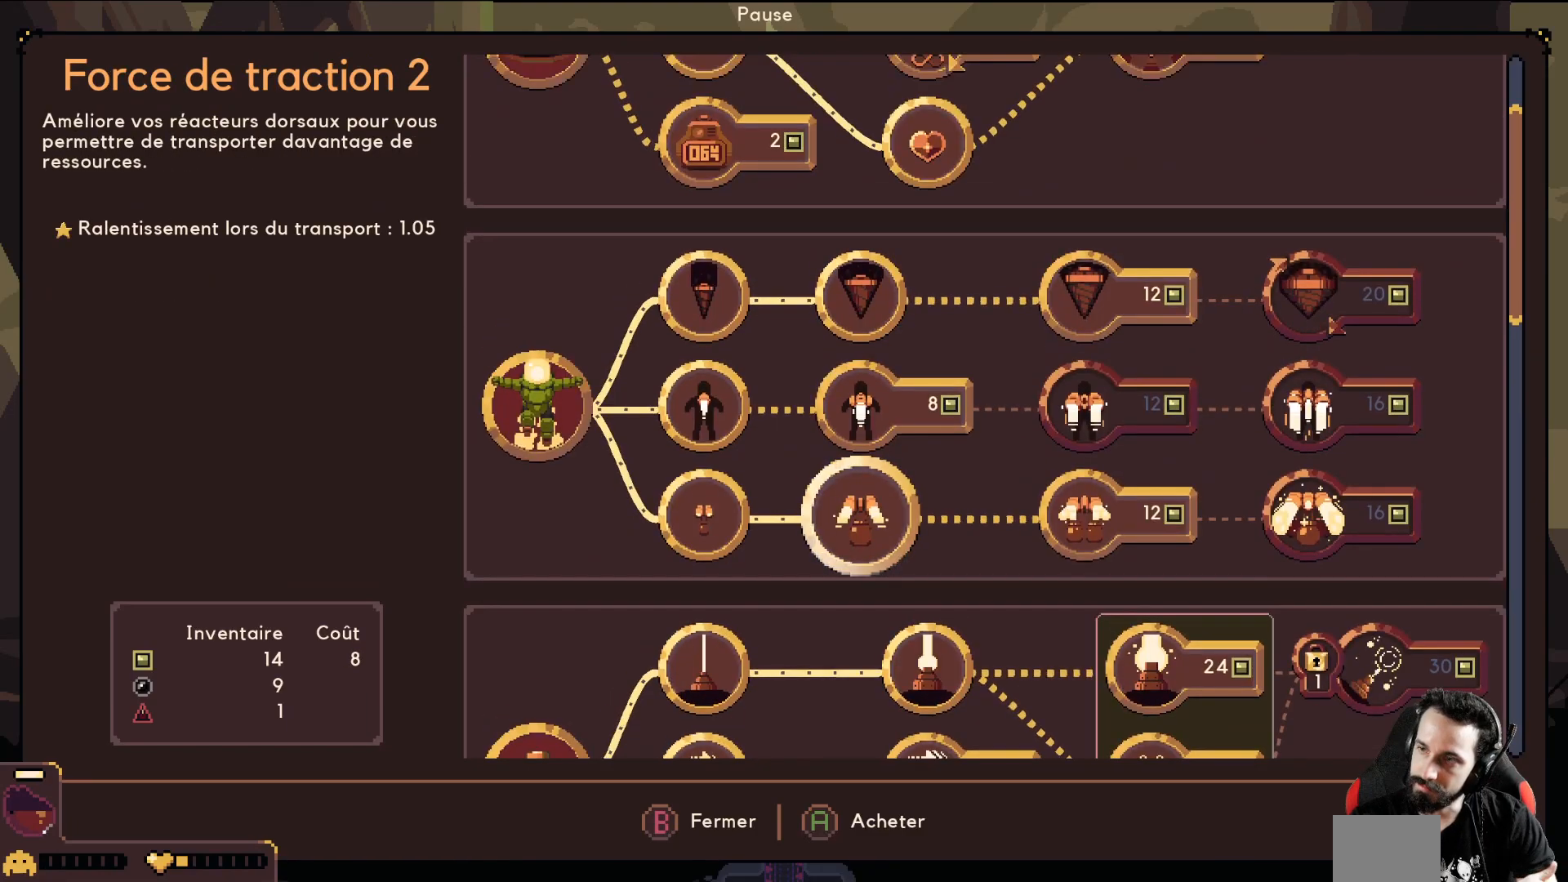
{"buttons": [], "left_stick": "center", "events": [[233, "left_stick", "down"], [333, "left_stick", "center"]]}
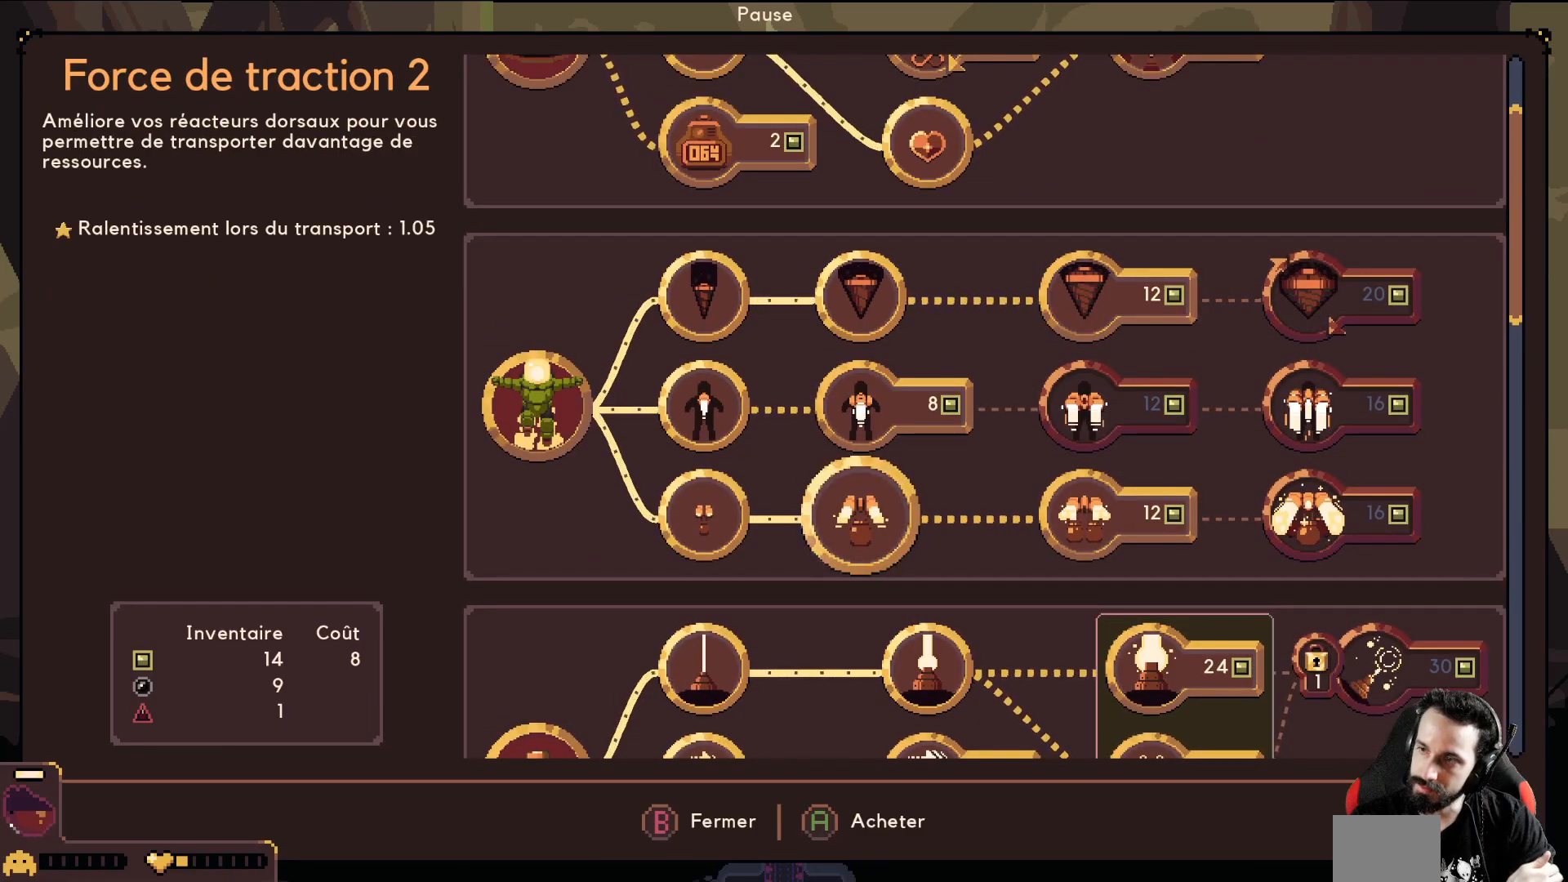
{"buttons": [], "left_stick": "down", "events": [[17, "left_stick", "down-left"], [183, "left_stick", "center"], [233, "left_stick", "down"]]}
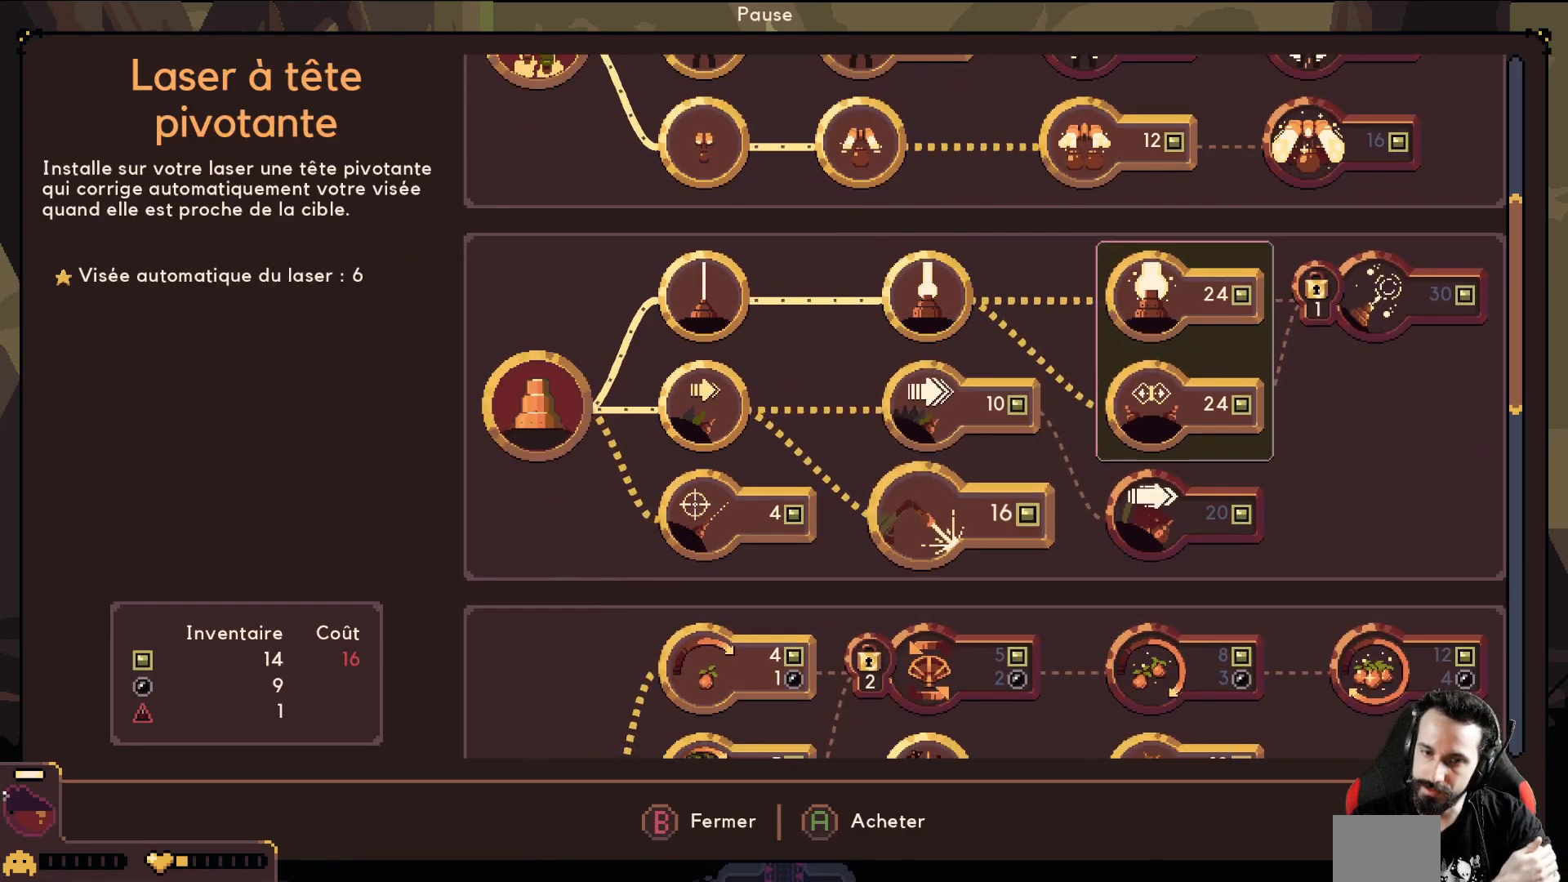
{"buttons": [], "left_stick": "center", "events": [[50, "left_stick", "center"], [133, "left_stick", "down"], [233, "left_stick", "center"], [300, "left_stick", "down-left"], [433, "left_stick", "center"]]}
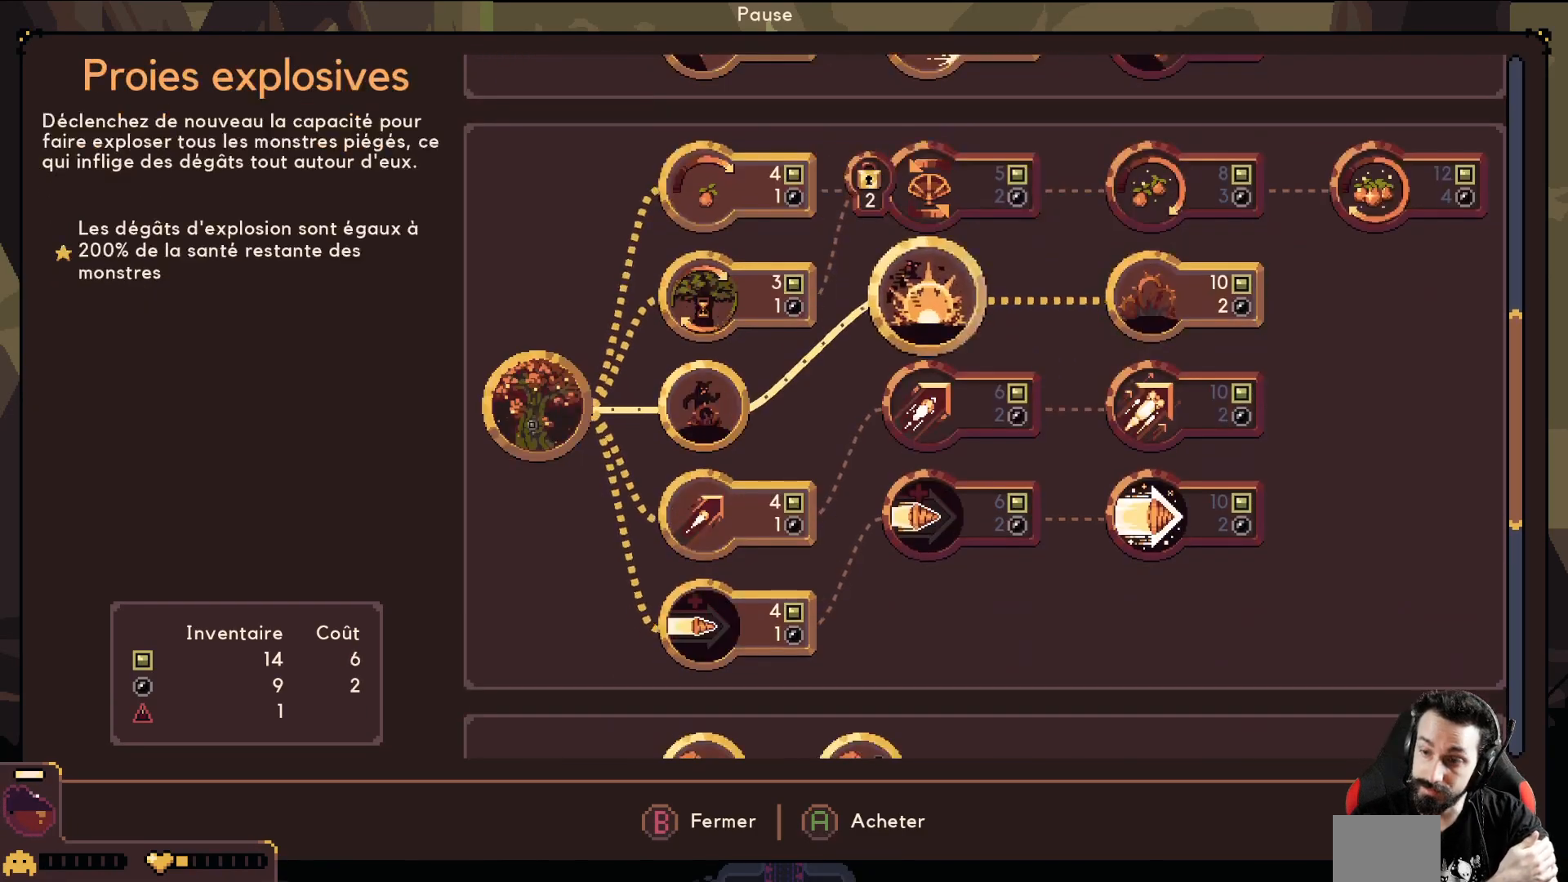
{"buttons": [], "left_stick": "down", "events": [[83, "left_stick", "down"], [233, "left_stick", "center"], [300, "left_stick", "down"]]}
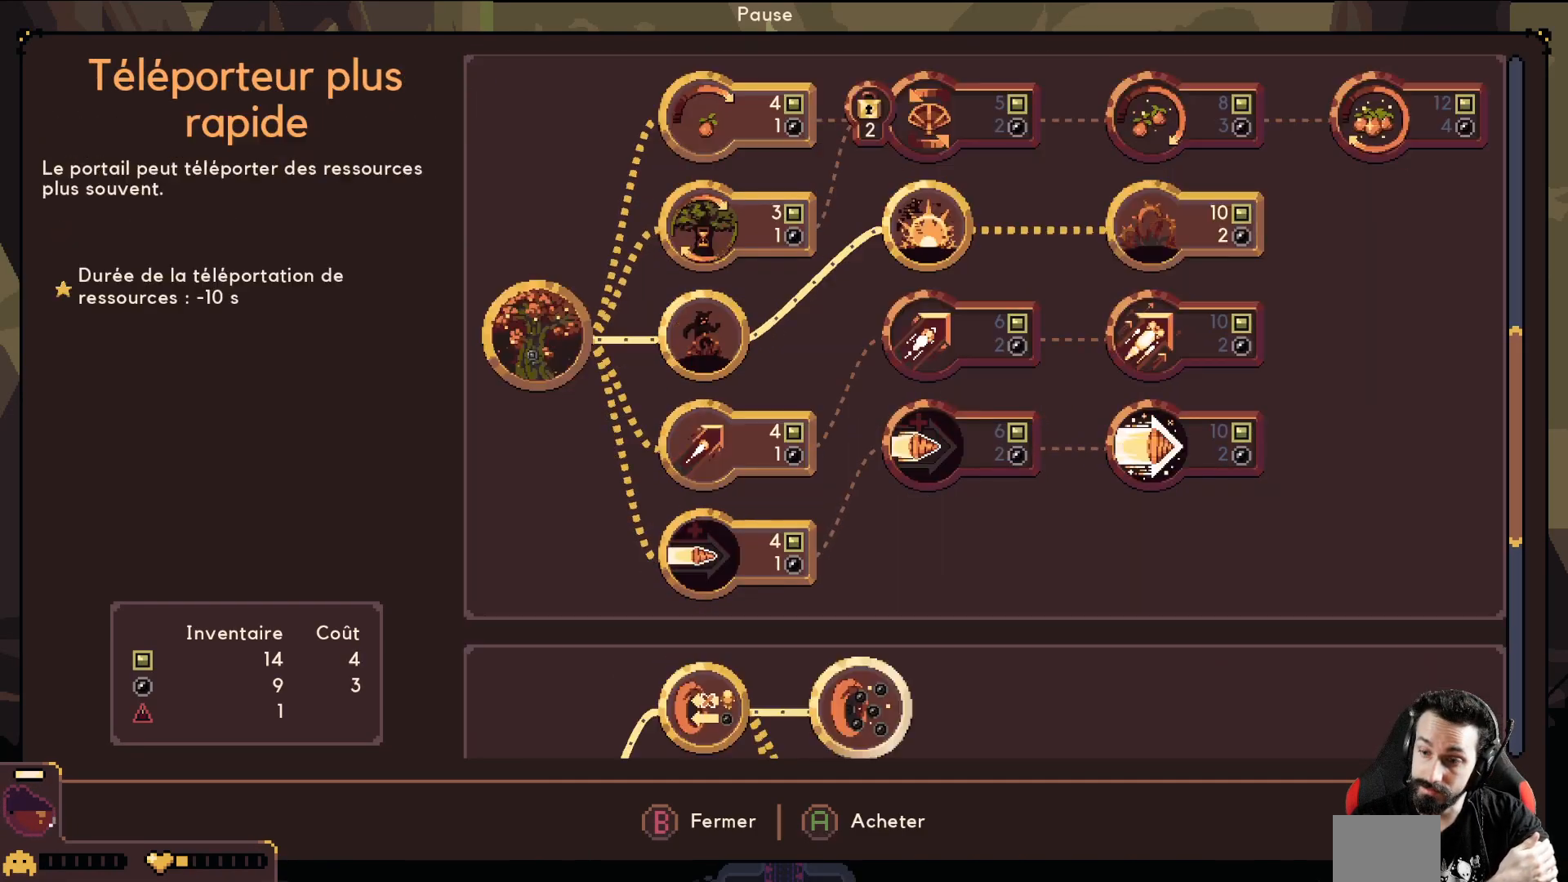
{"buttons": [], "left_stick": "center", "events": [[150, "left_stick", "center"]]}
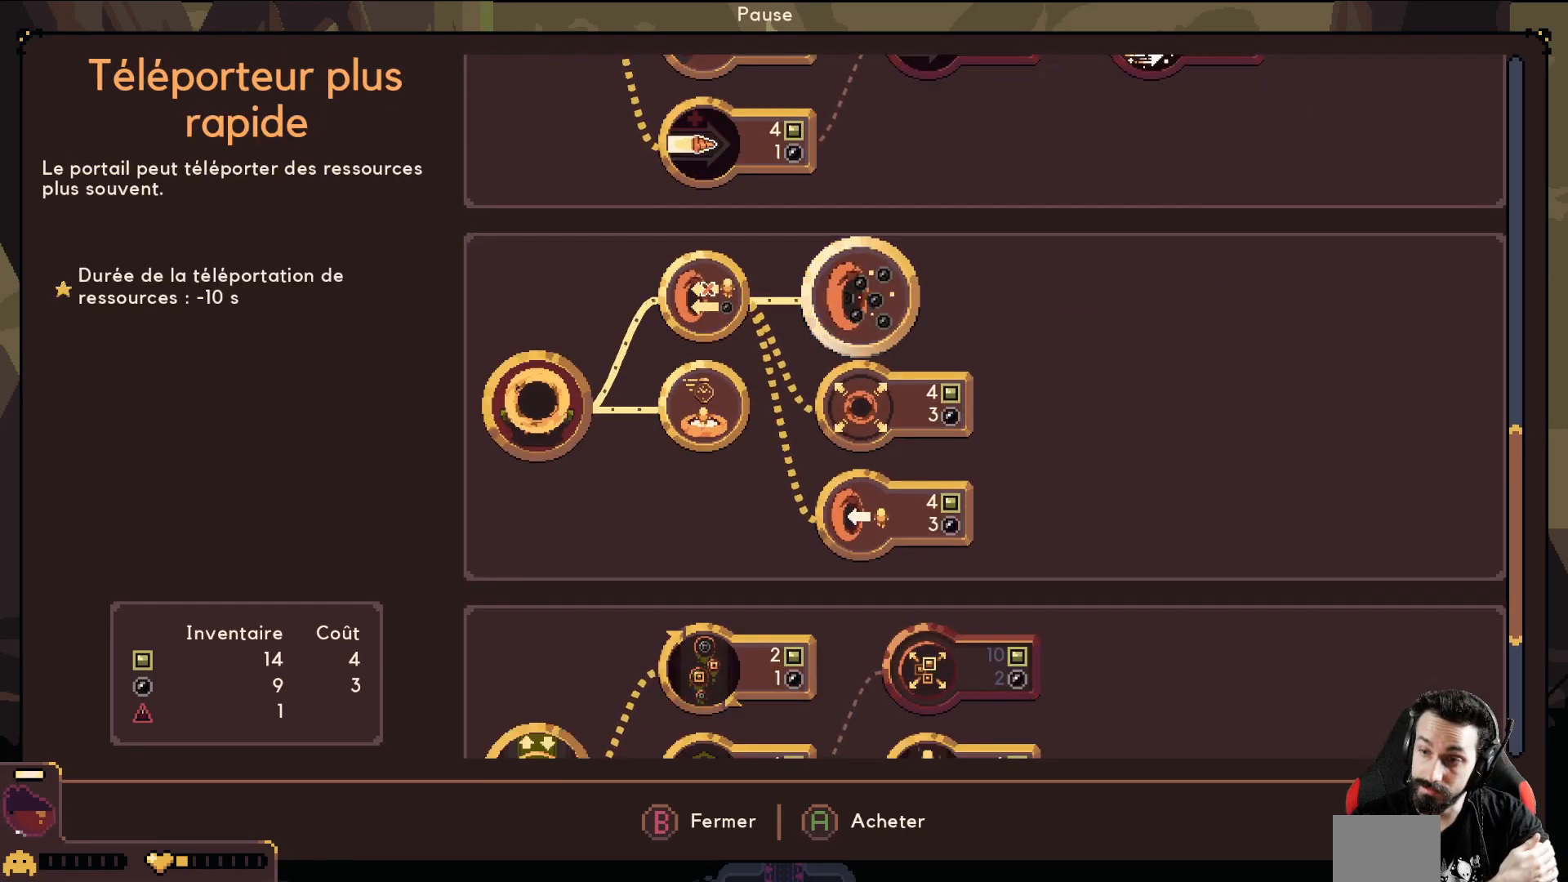
{"buttons": [], "left_stick": "center", "events": []}
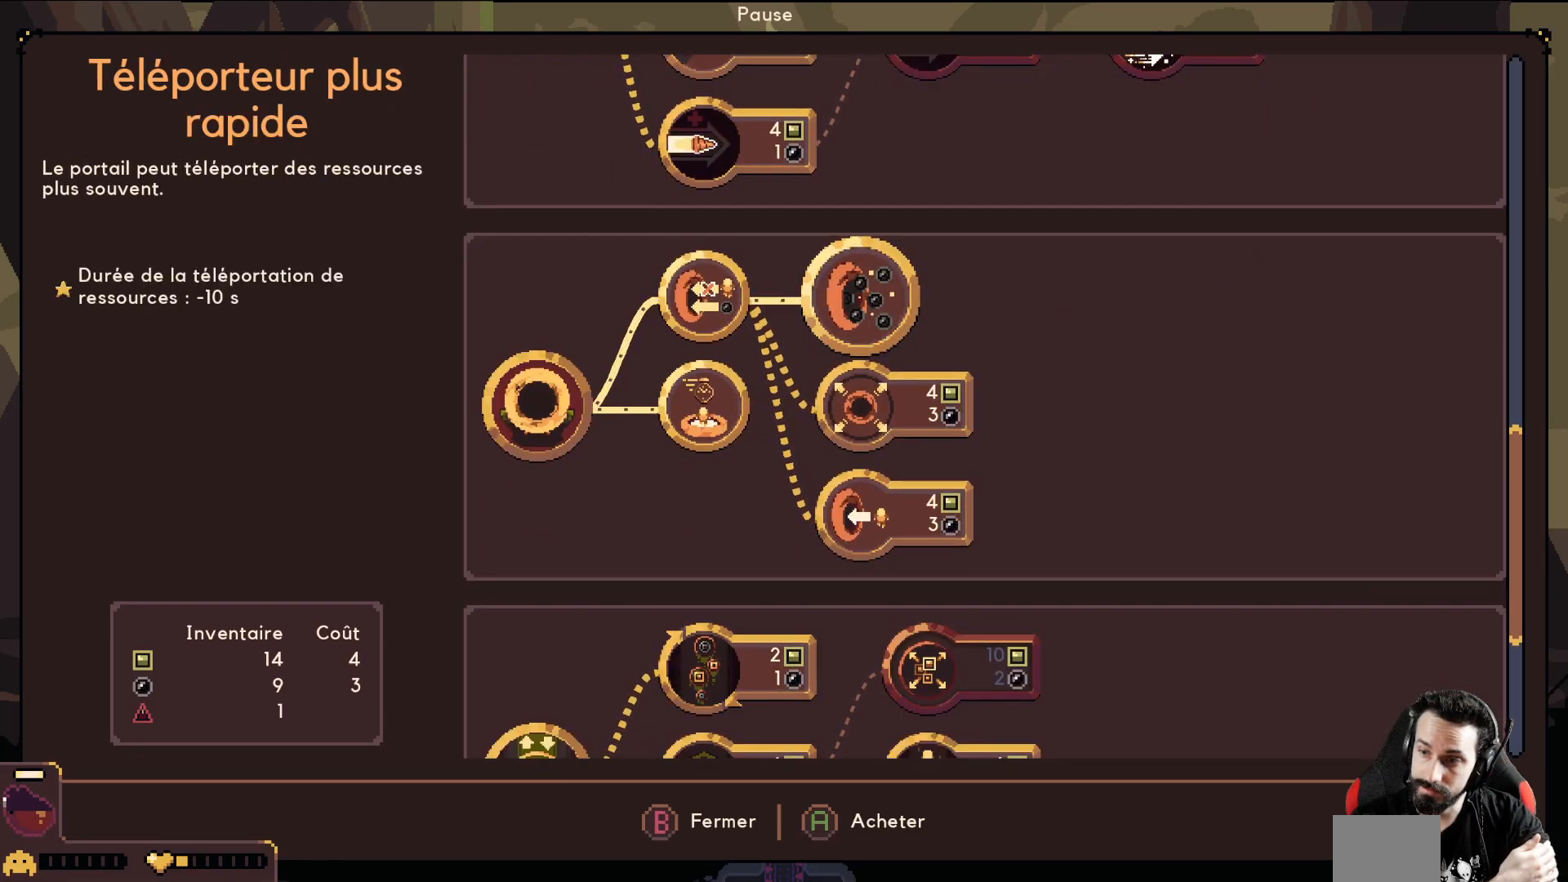
{"buttons": [], "left_stick": "up", "events": [[83, "left_stick", "up"], [200, "left_stick", "center"], [267, "left_stick", "up"], [383, "left_stick", "center"], [450, "left_stick", "up"]]}
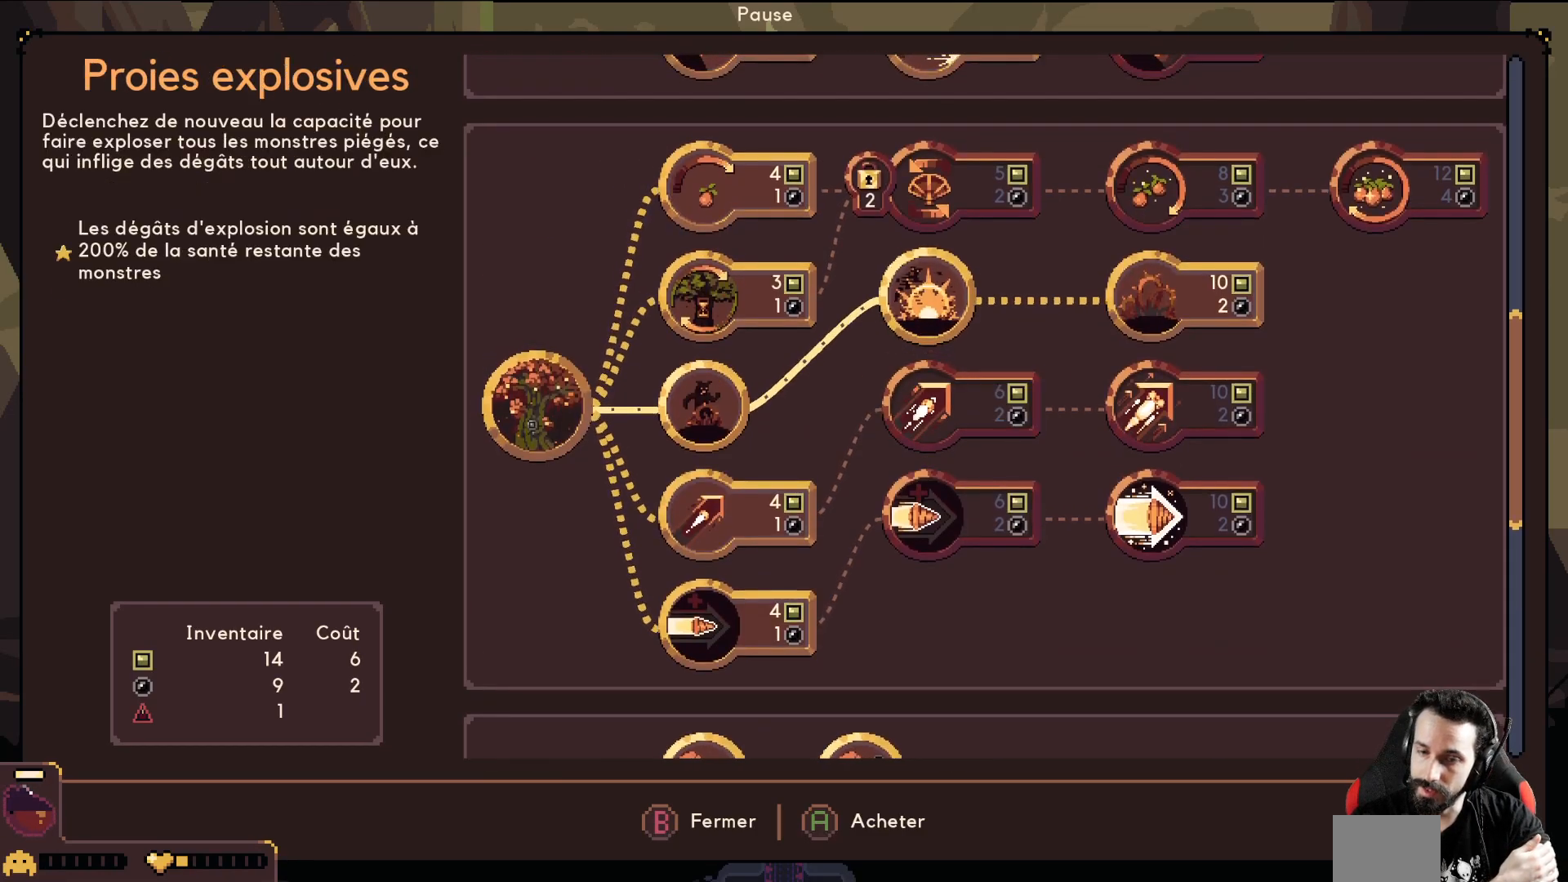
{"buttons": [], "left_stick": "center", "events": [[50, "left_stick", "center"], [133, "left_stick", "up"], [433, "left_stick", "center"]]}
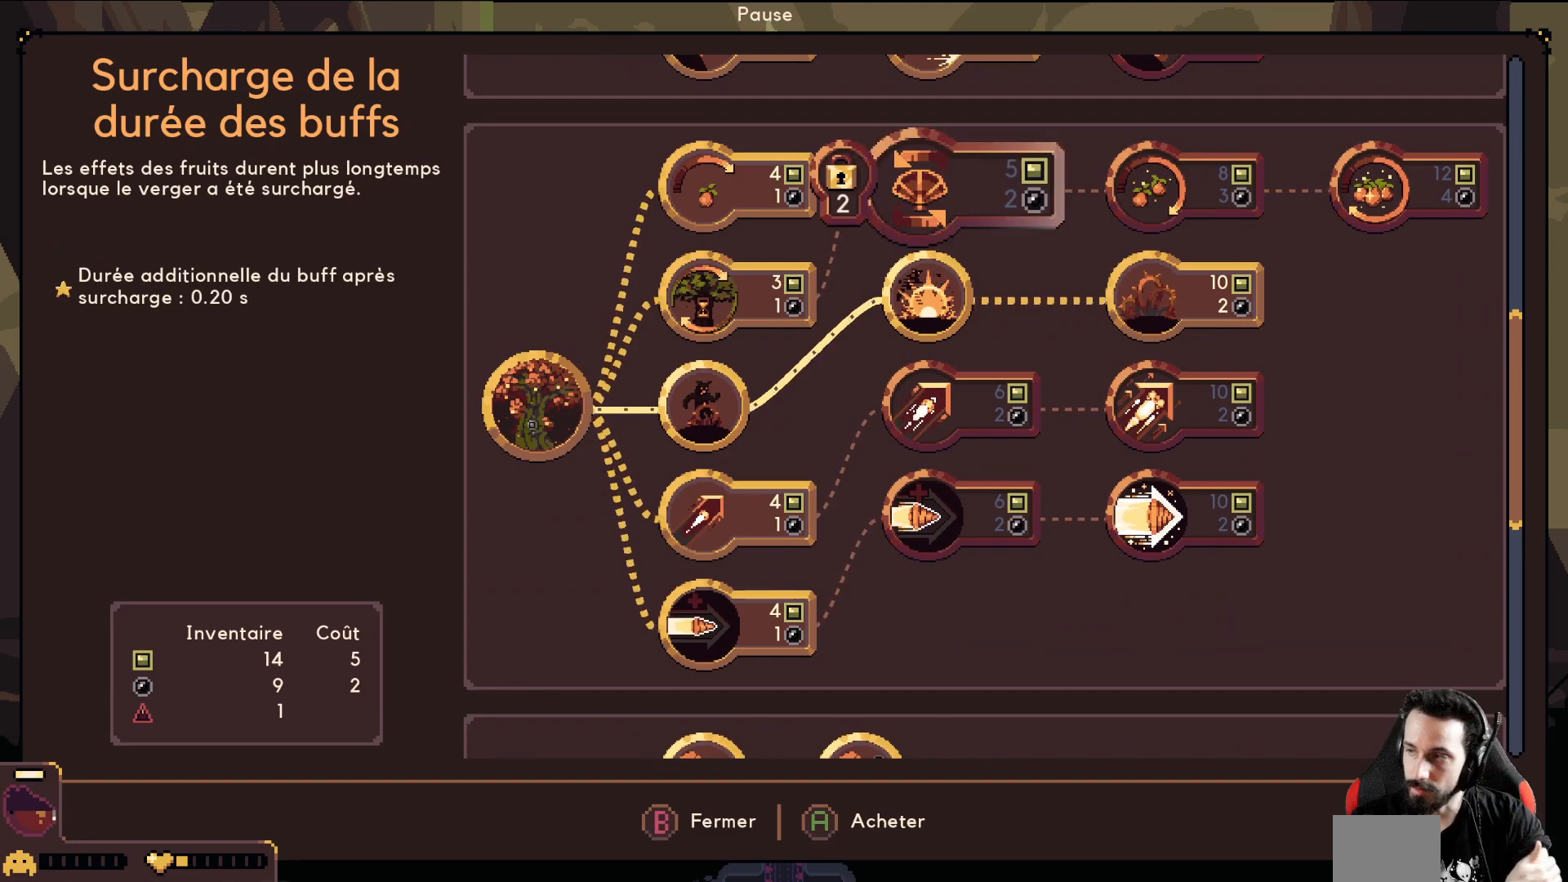
{"buttons": [], "left_stick": "center", "events": [[17, "left_stick", "up"], [483, "left_stick", "center"]]}
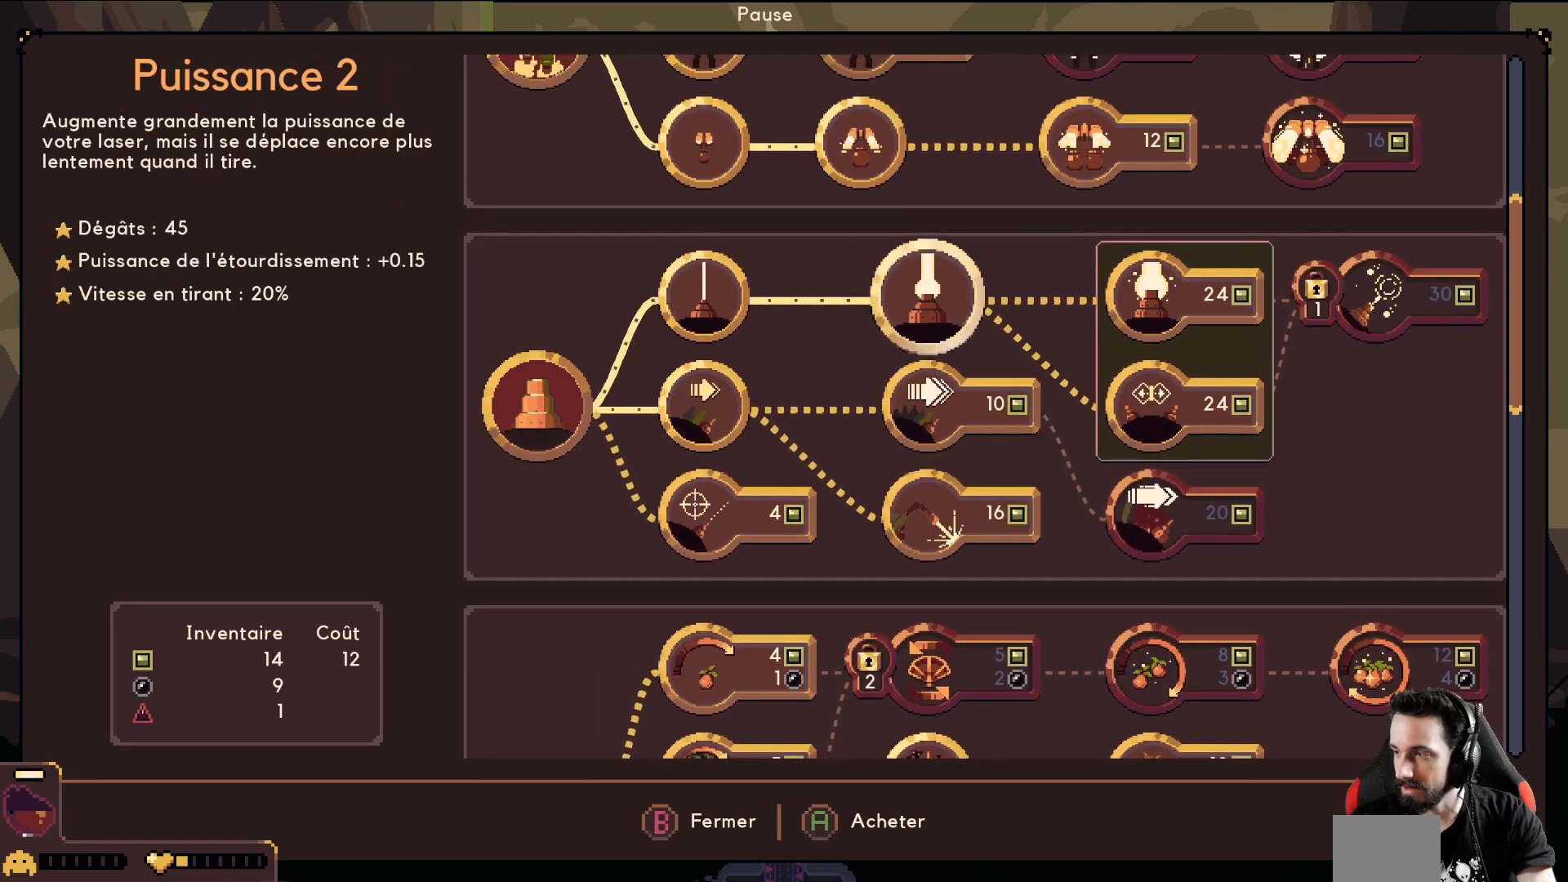
{"buttons": [], "left_stick": "up", "events": [[117, "left_stick", "up"], [250, "left_stick", "center"], [300, "left_stick", "up"], [417, "left_stick", "center"], [467, "left_stick", "up"]]}
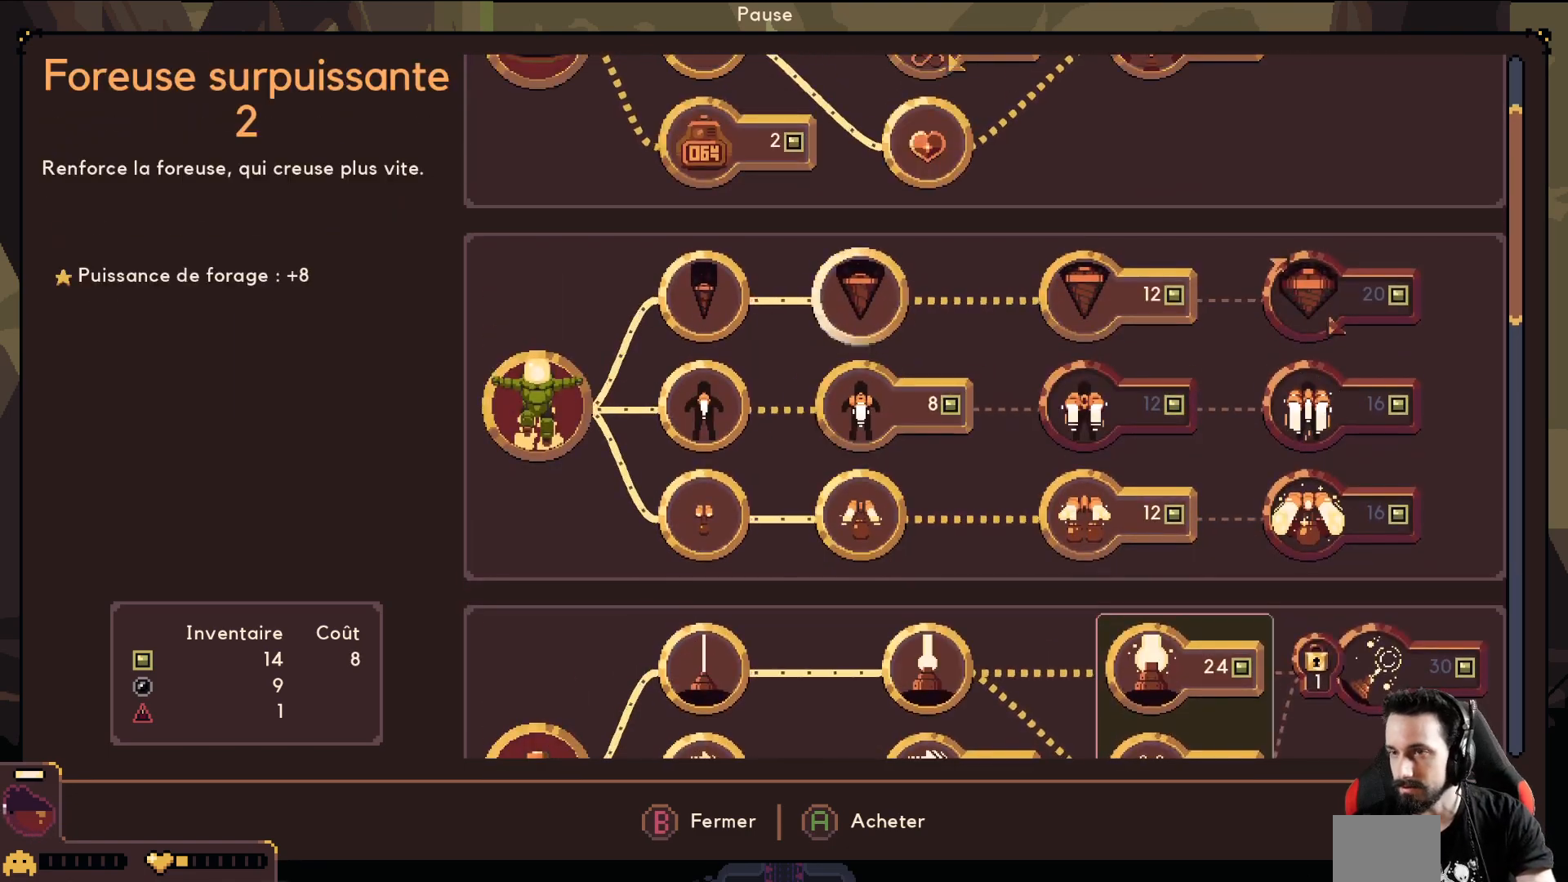
{"buttons": [], "left_stick": "up", "events": [[300, "left_stick", "center"], [450, "left_stick", "up"]]}
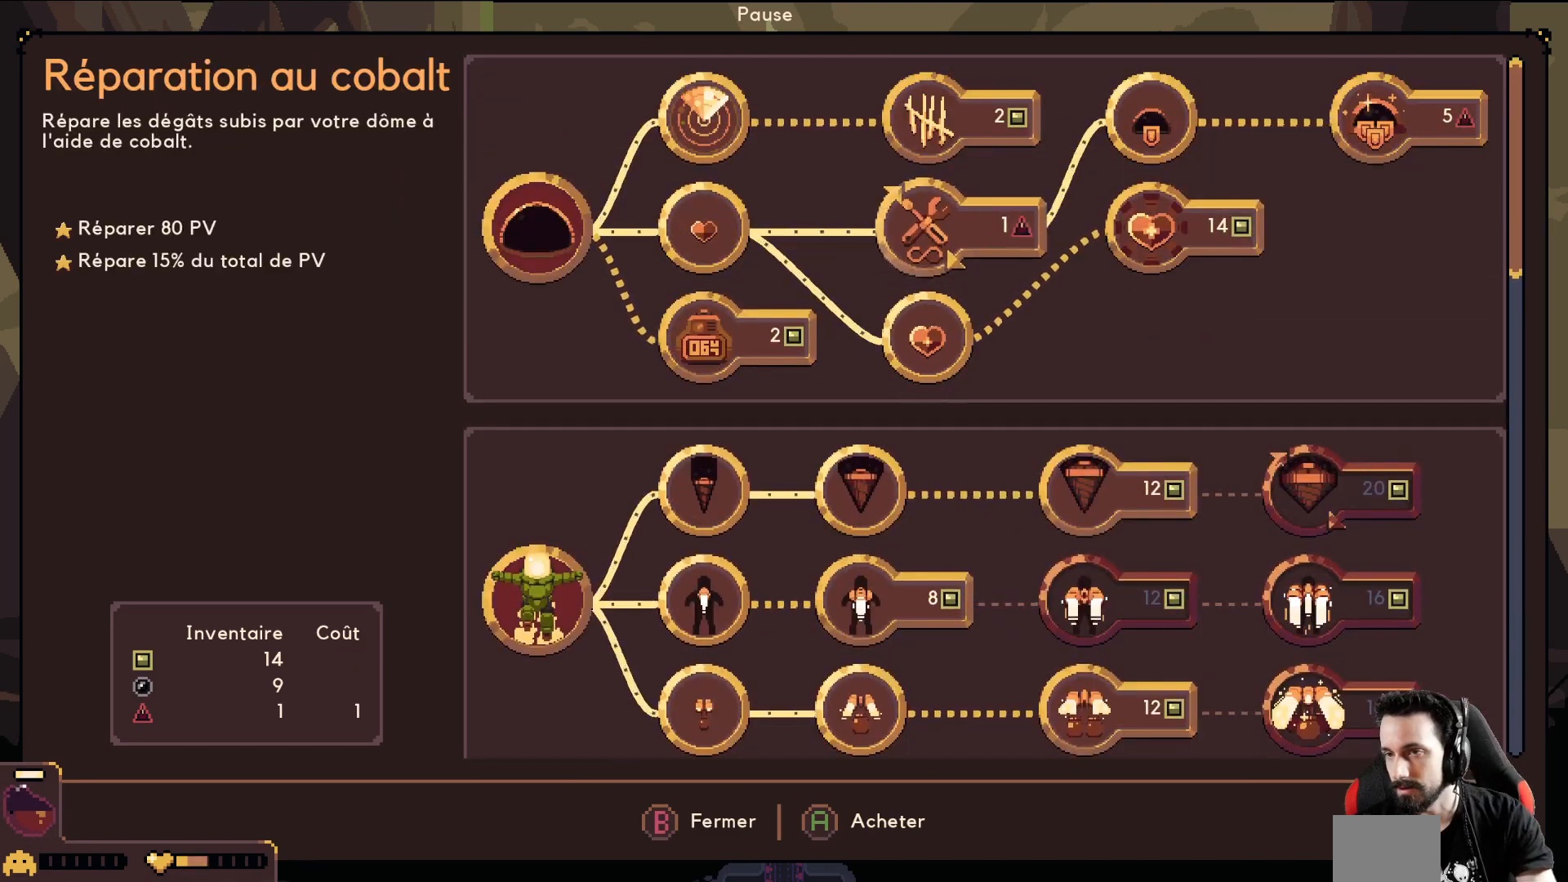
{"buttons": [], "left_stick": "center", "events": [[117, "left_stick", "center"]]}
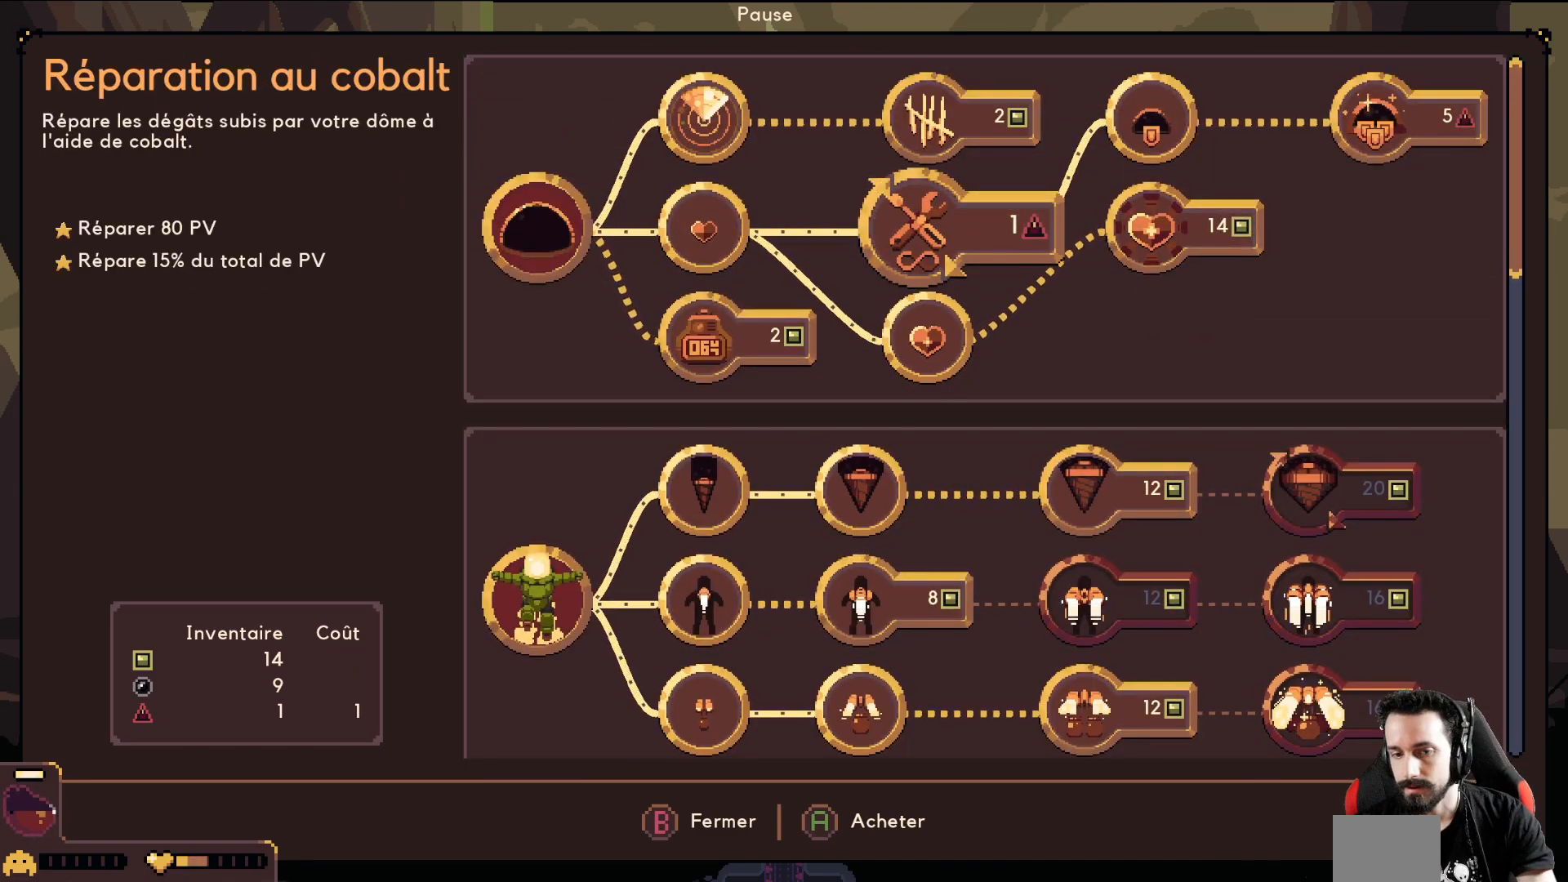
{"buttons": [], "left_stick": "center", "events": [[367, "A", "down"], [450, "A", "up"]]}
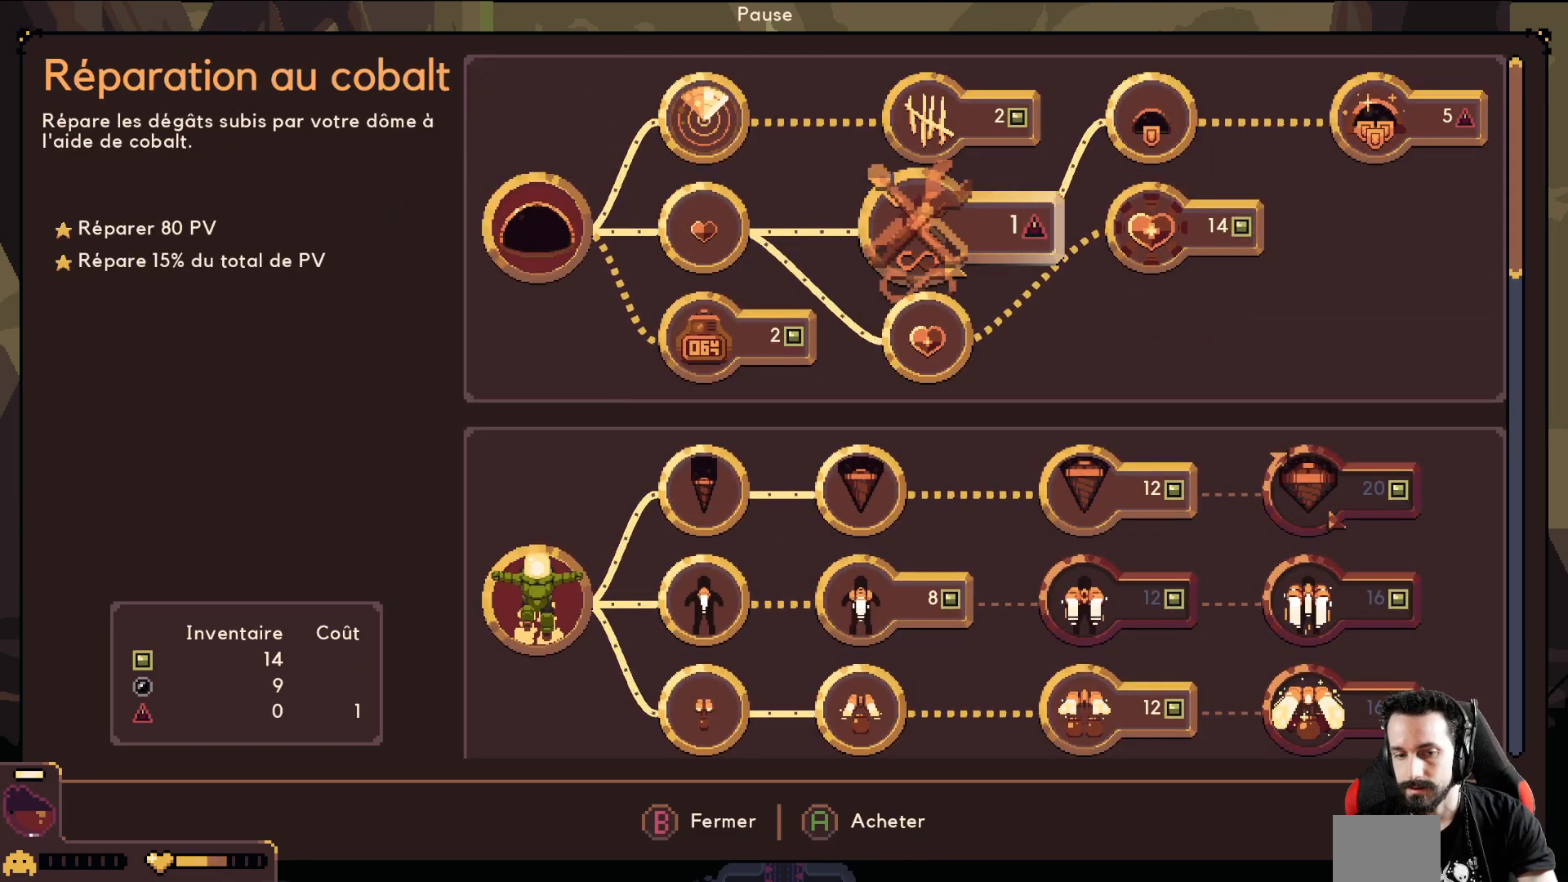
{"buttons": [], "left_stick": "center", "events": [[83, "left_stick", "down"], [233, "left_stick", "center"], [333, "left_stick", "down"], [500, "left_stick", "center"]]}
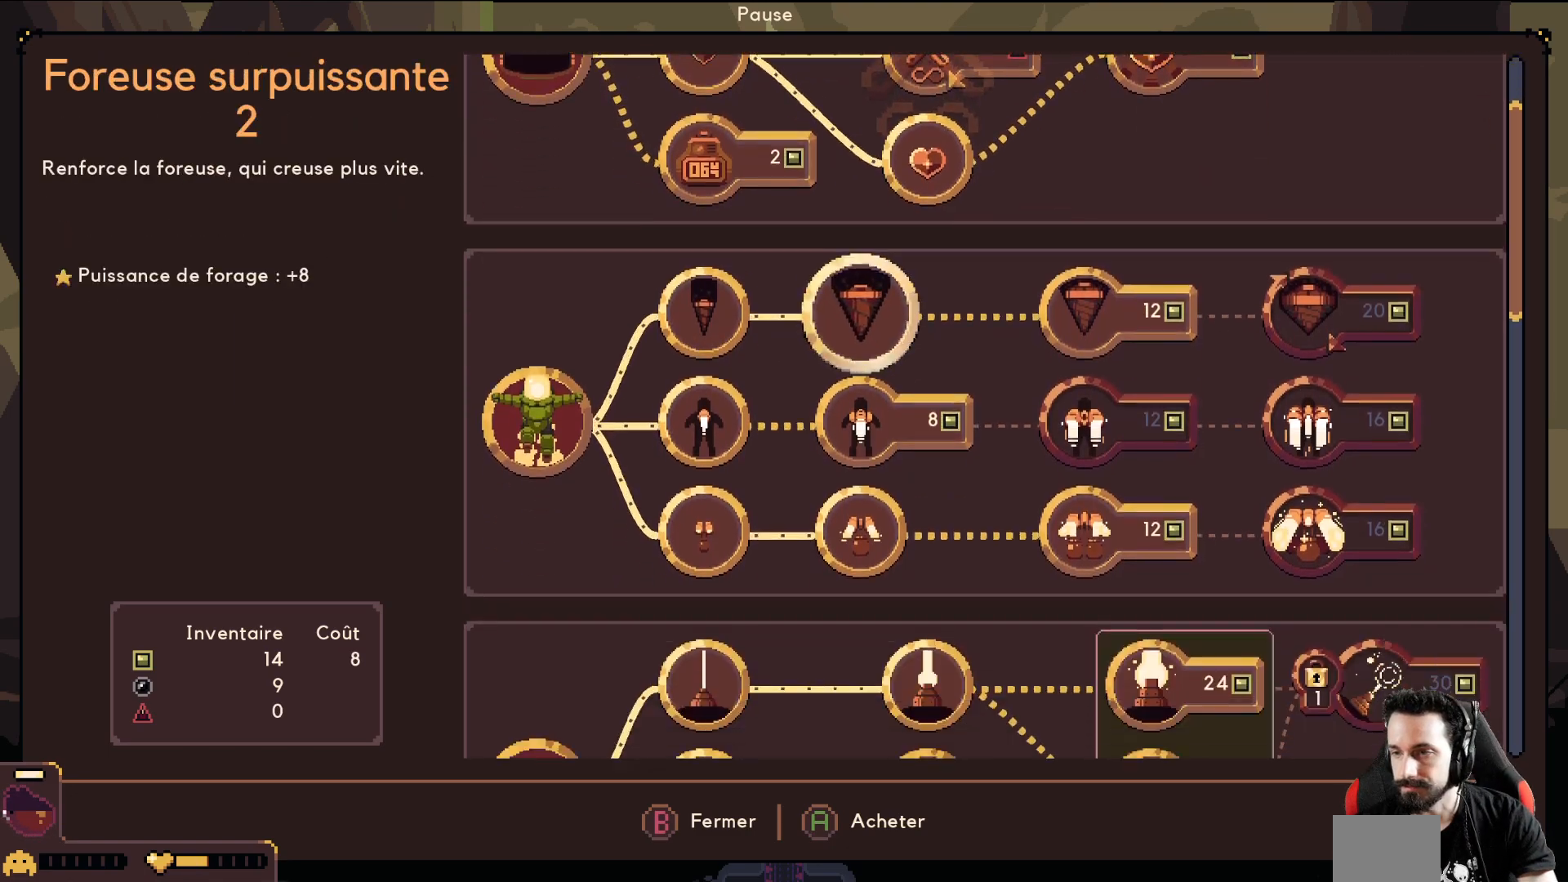
{"buttons": ["A"], "left_stick": "center", "events": [[133, "left_stick", "right"], [267, "left_stick", "center"], [417, "A", "down"]]}
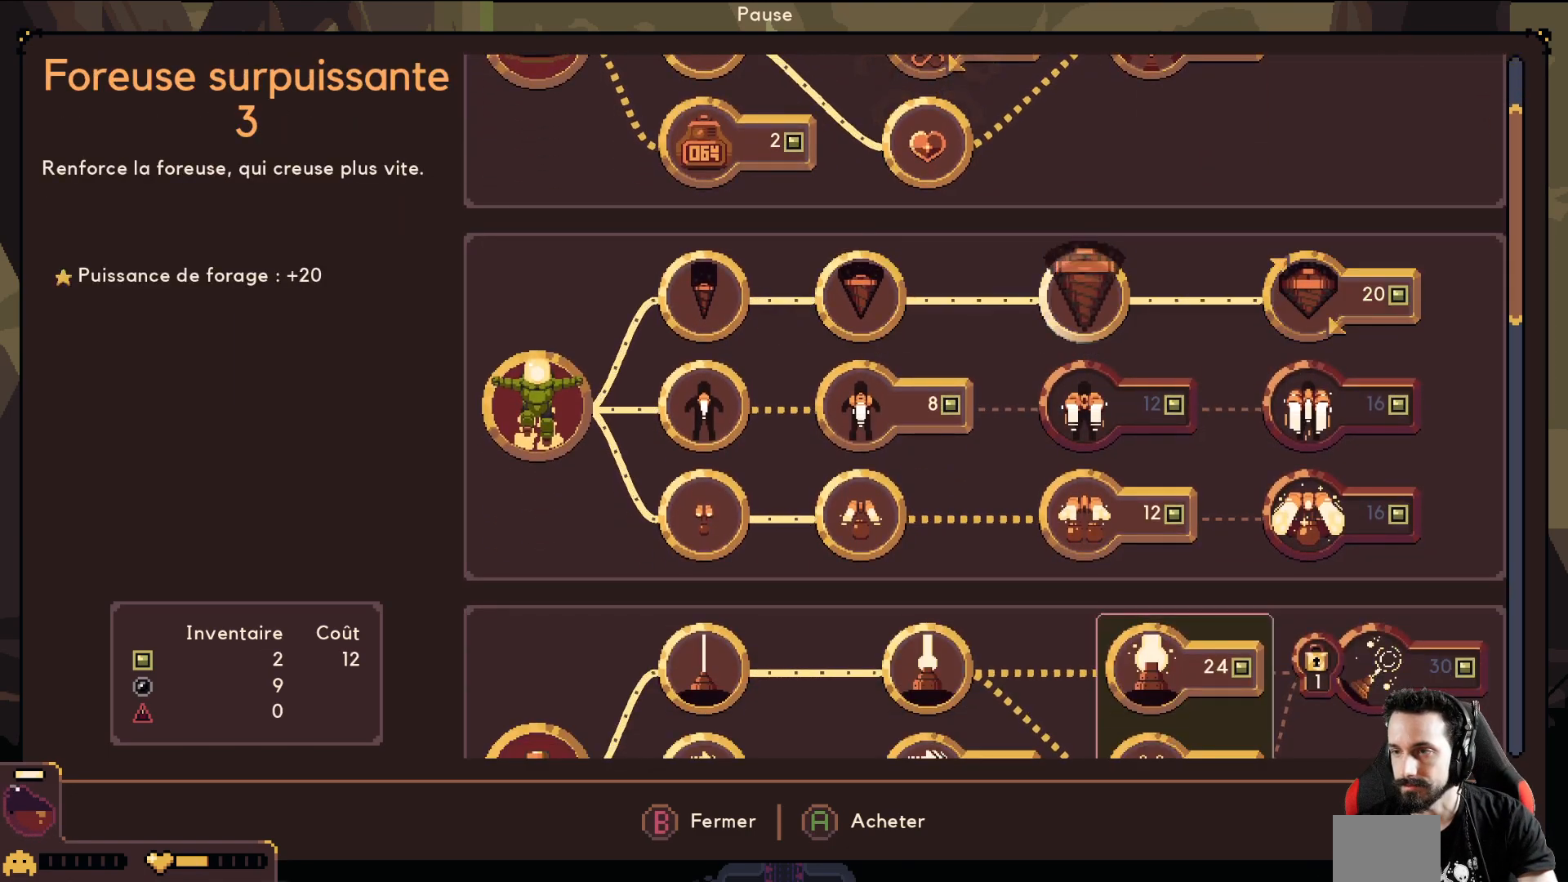
{"buttons": [], "left_stick": "center", "events": [[17, "A", "up"], [167, "B", "down"], [283, "B", "up"]]}
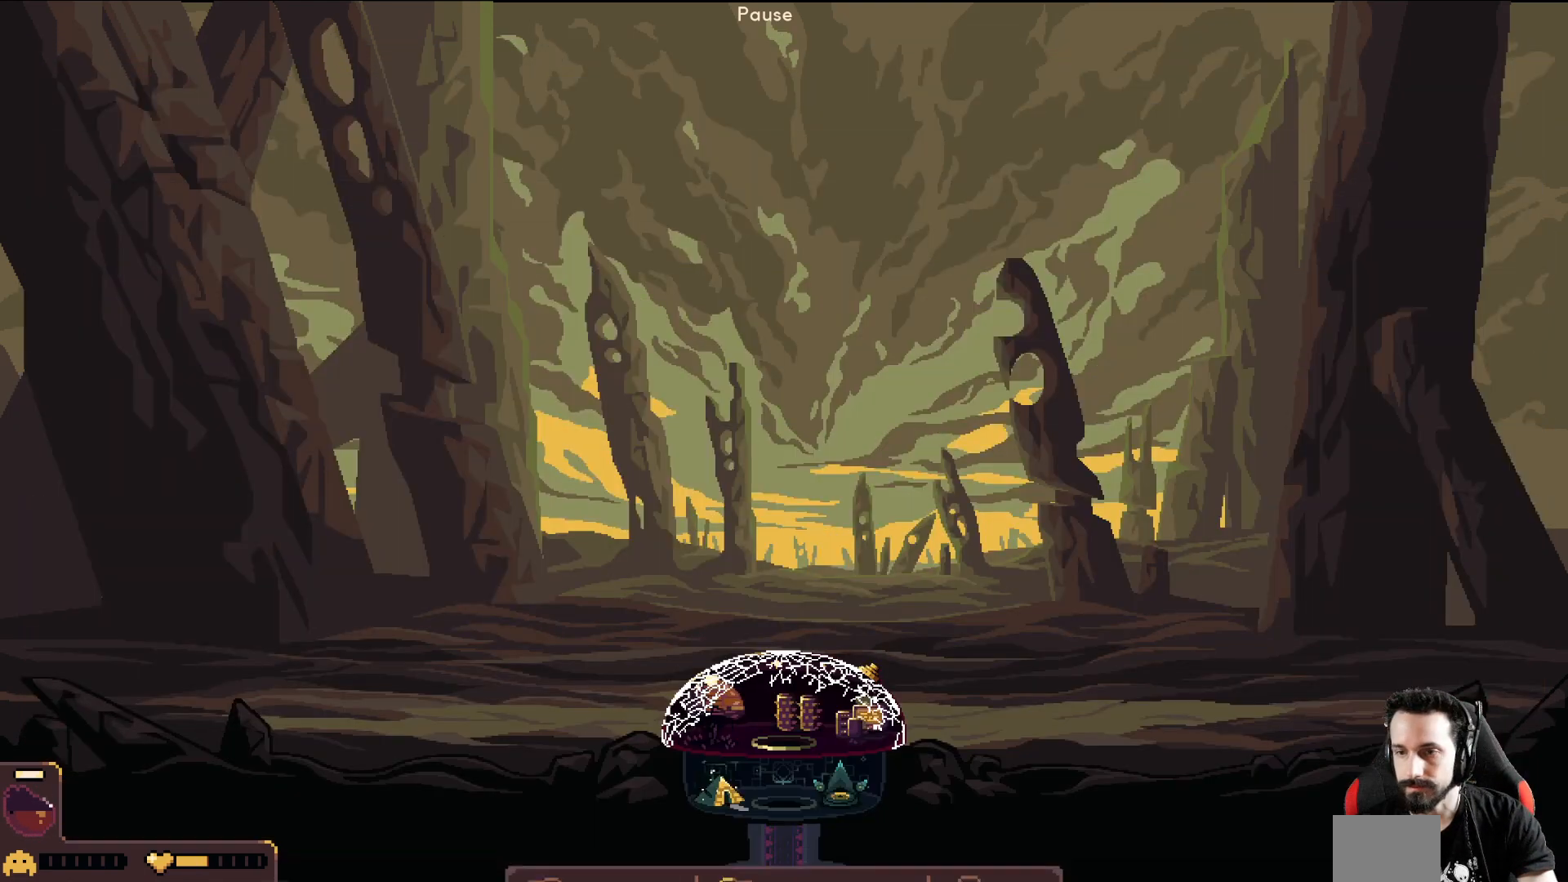
{"buttons": [], "left_stick": "left", "events": [[100, "L1", "down"], [200, "L1", "up"], [500, "left_stick", "left"]]}
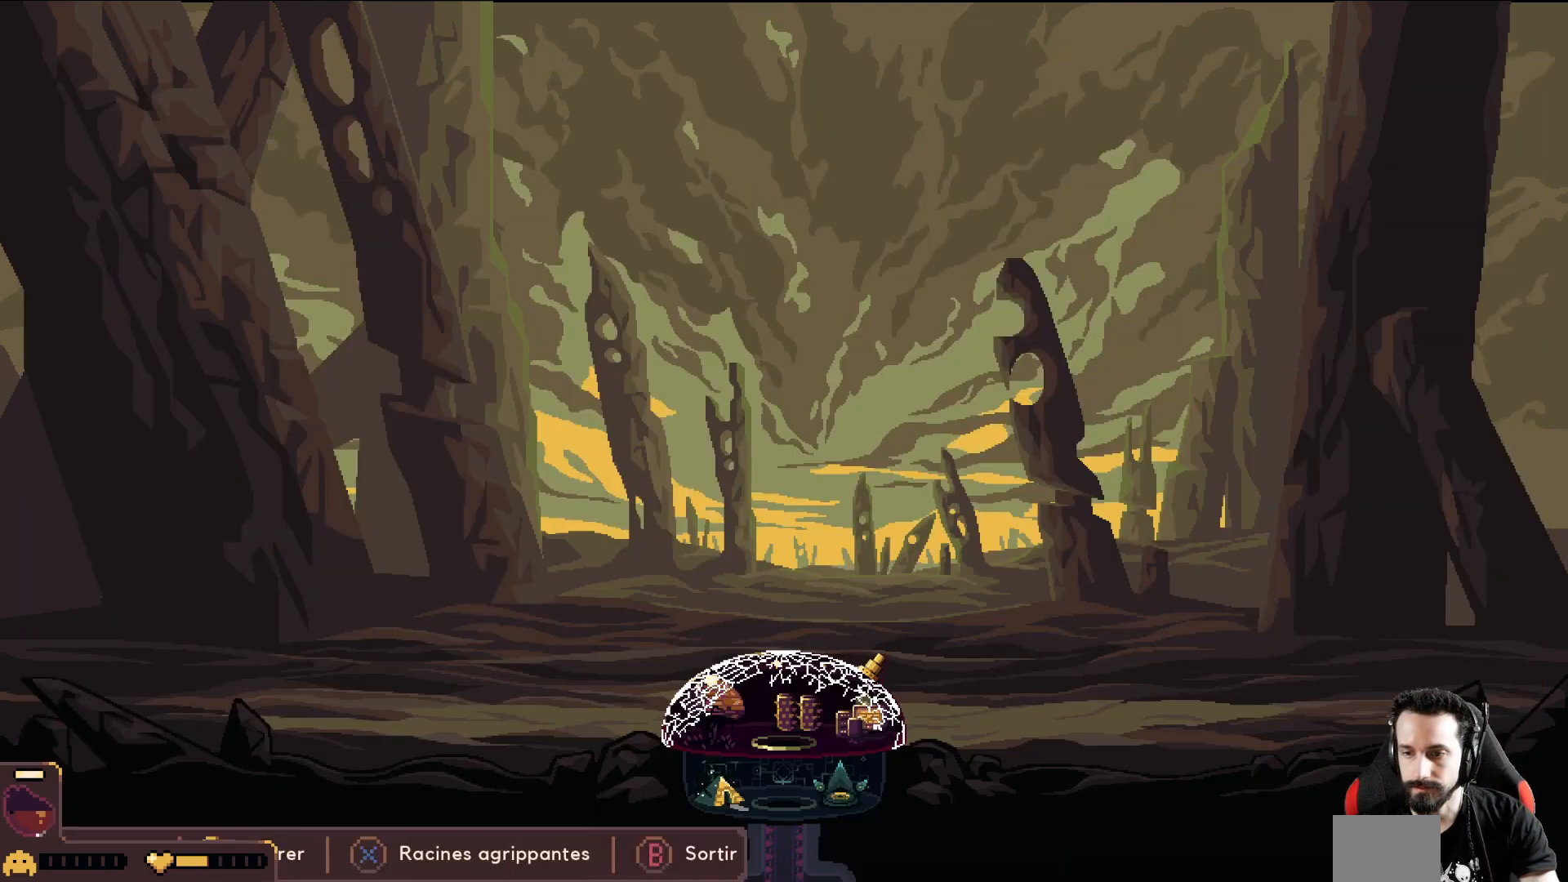
{"buttons": [], "left_stick": "left", "events": []}
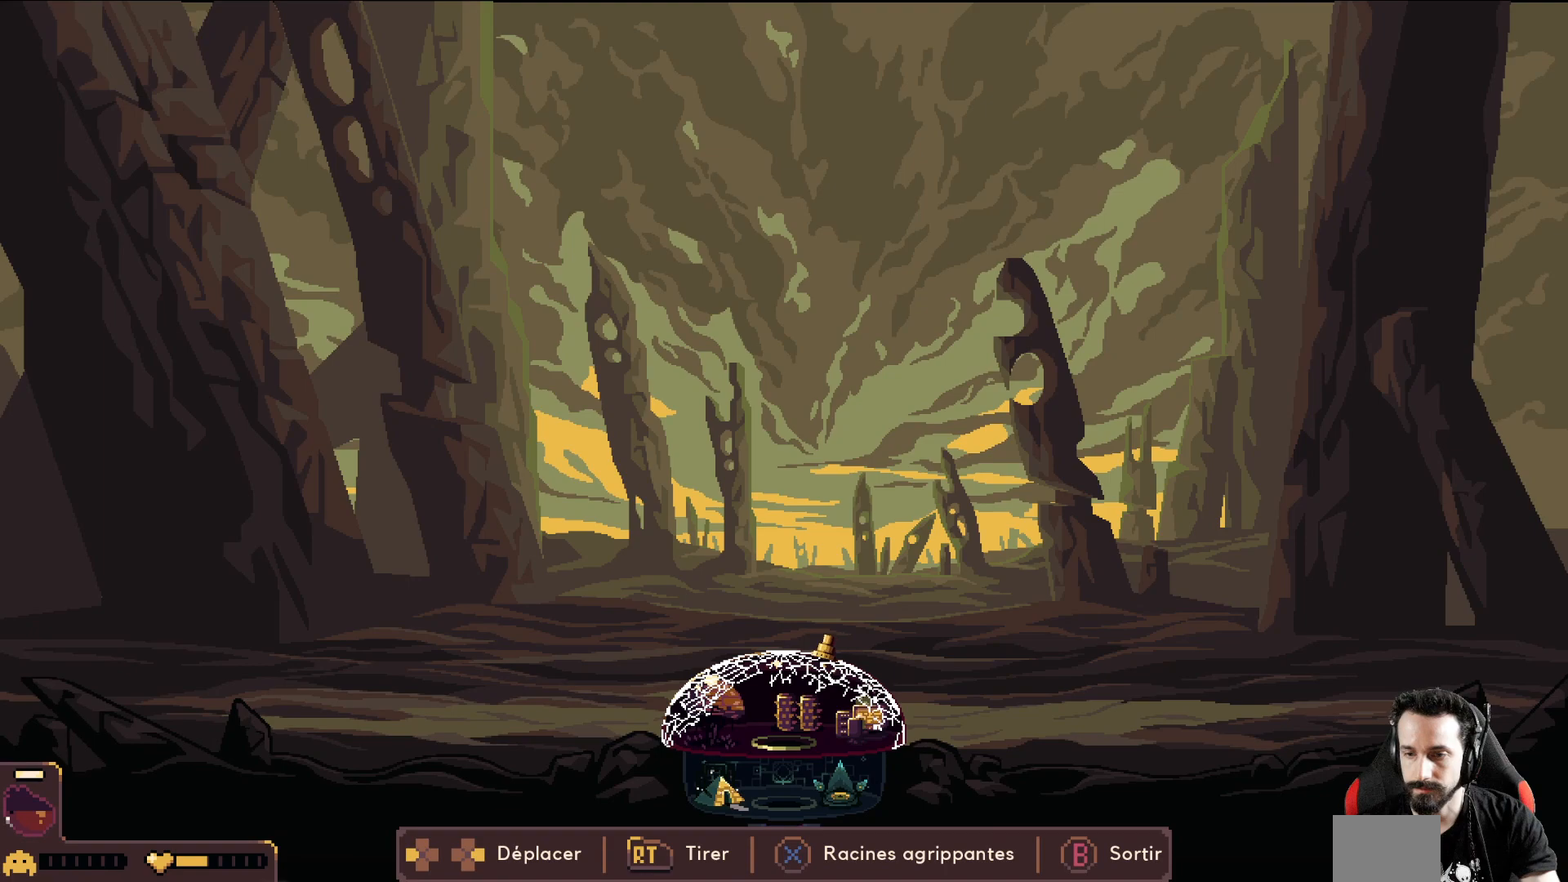
{"buttons": [], "left_stick": "left", "events": []}
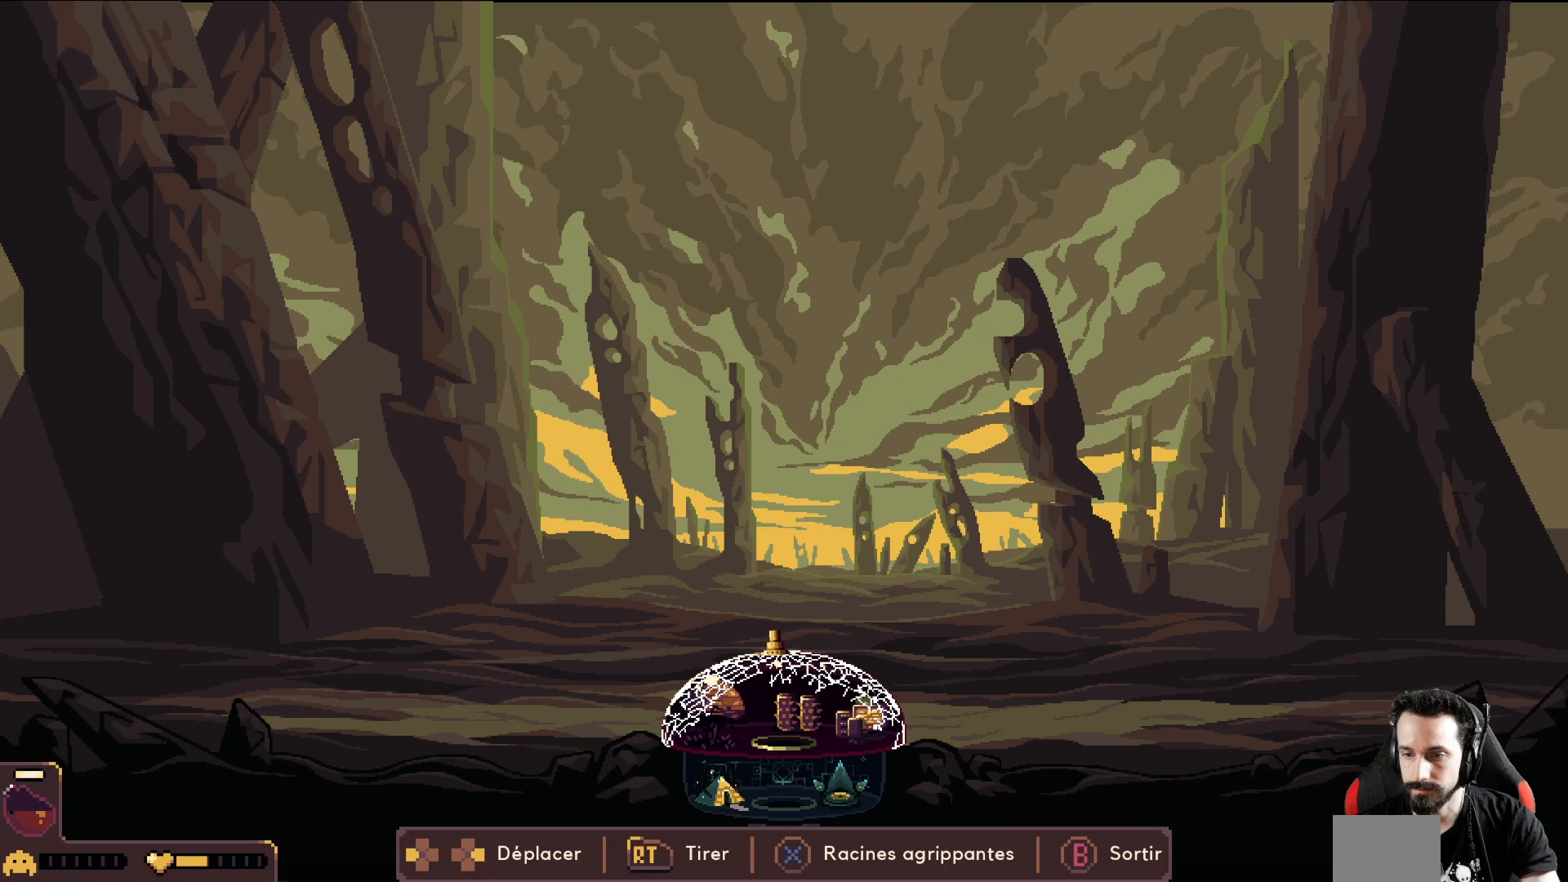
{"buttons": [], "left_stick": "center", "events": [[83, "left_stick", "center"]]}
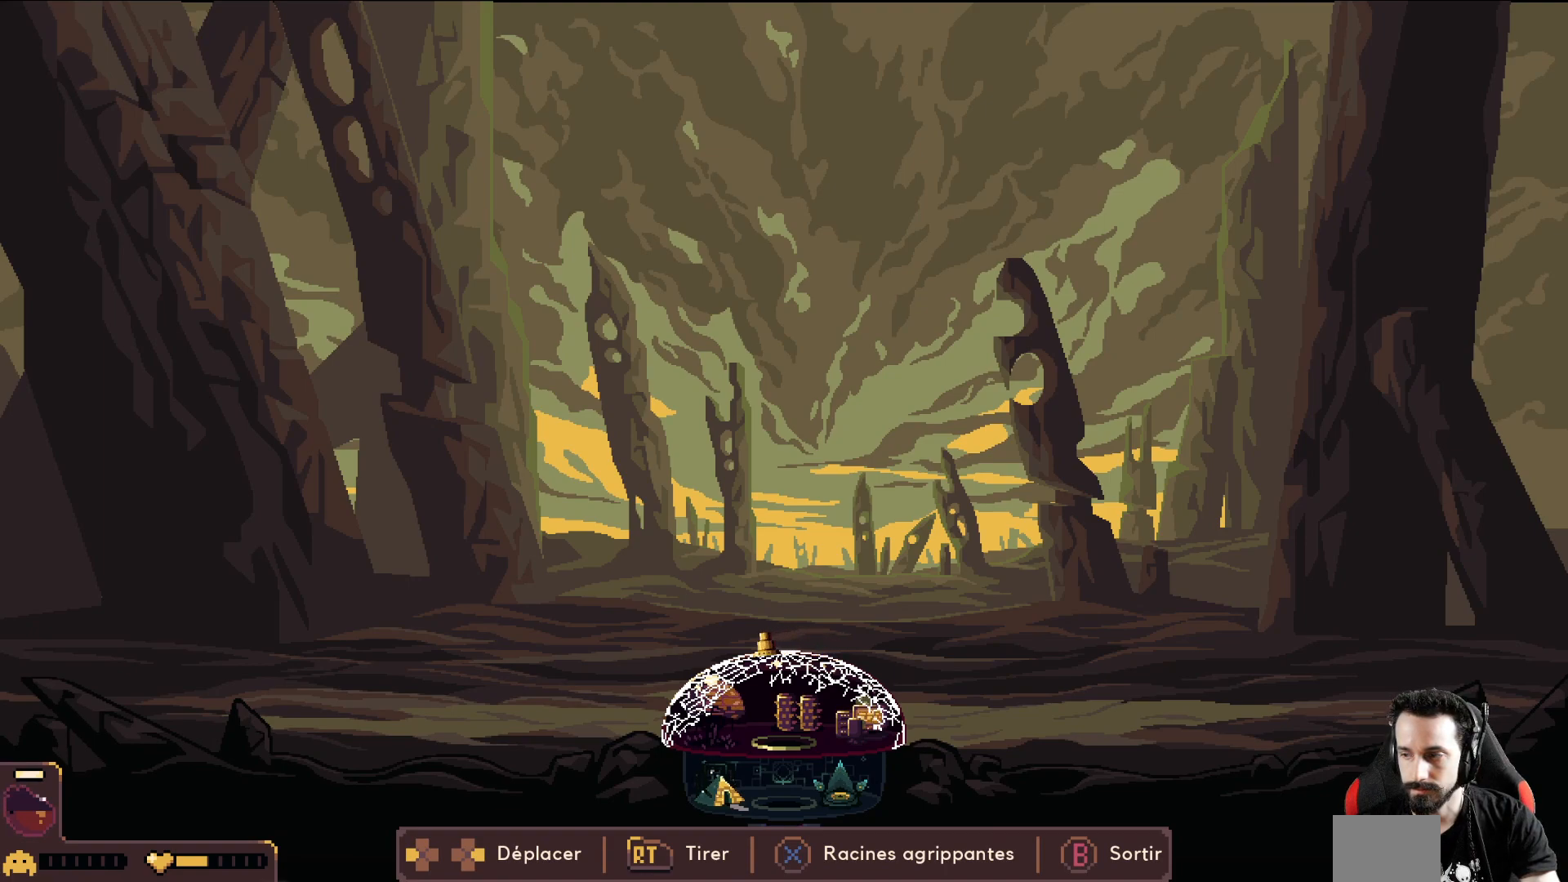
{"buttons": [], "left_stick": "center", "events": []}
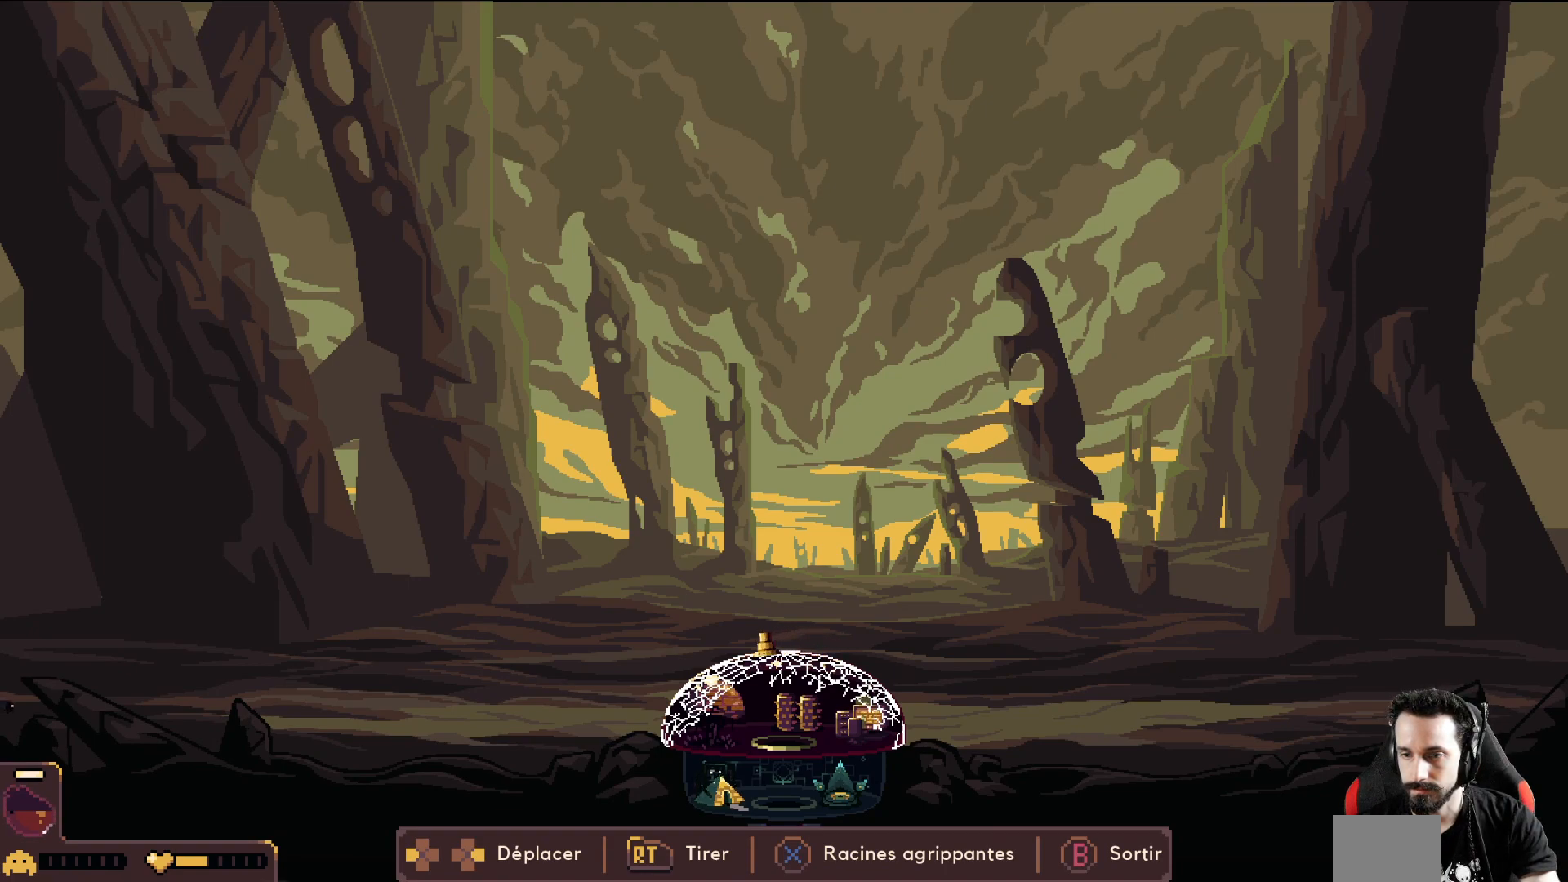
{"buttons": [], "left_stick": "center", "events": []}
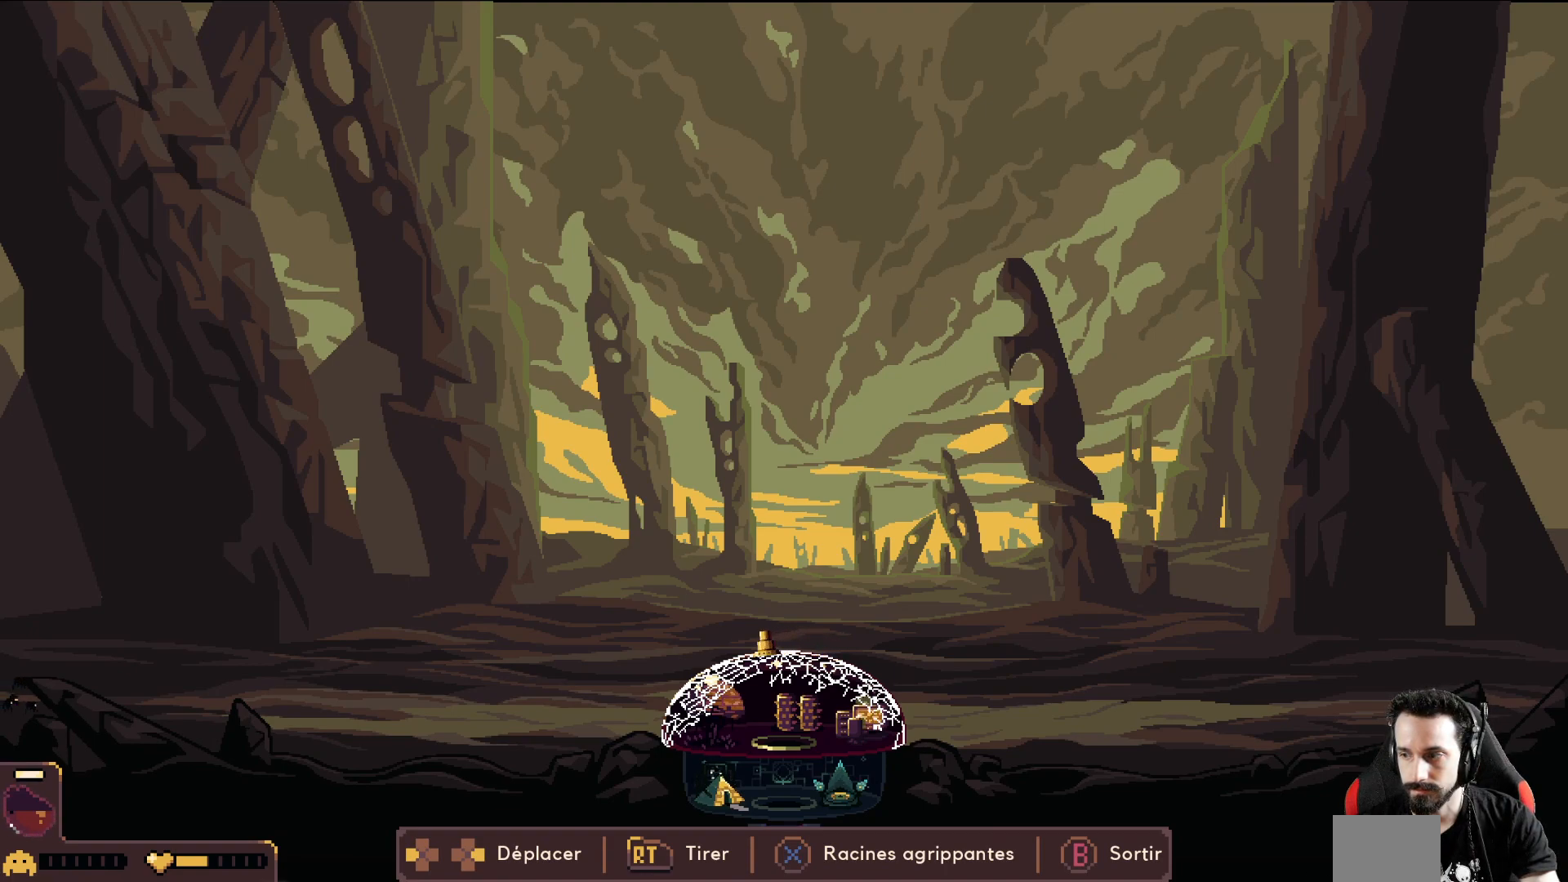
{"buttons": [], "left_stick": "center", "events": []}
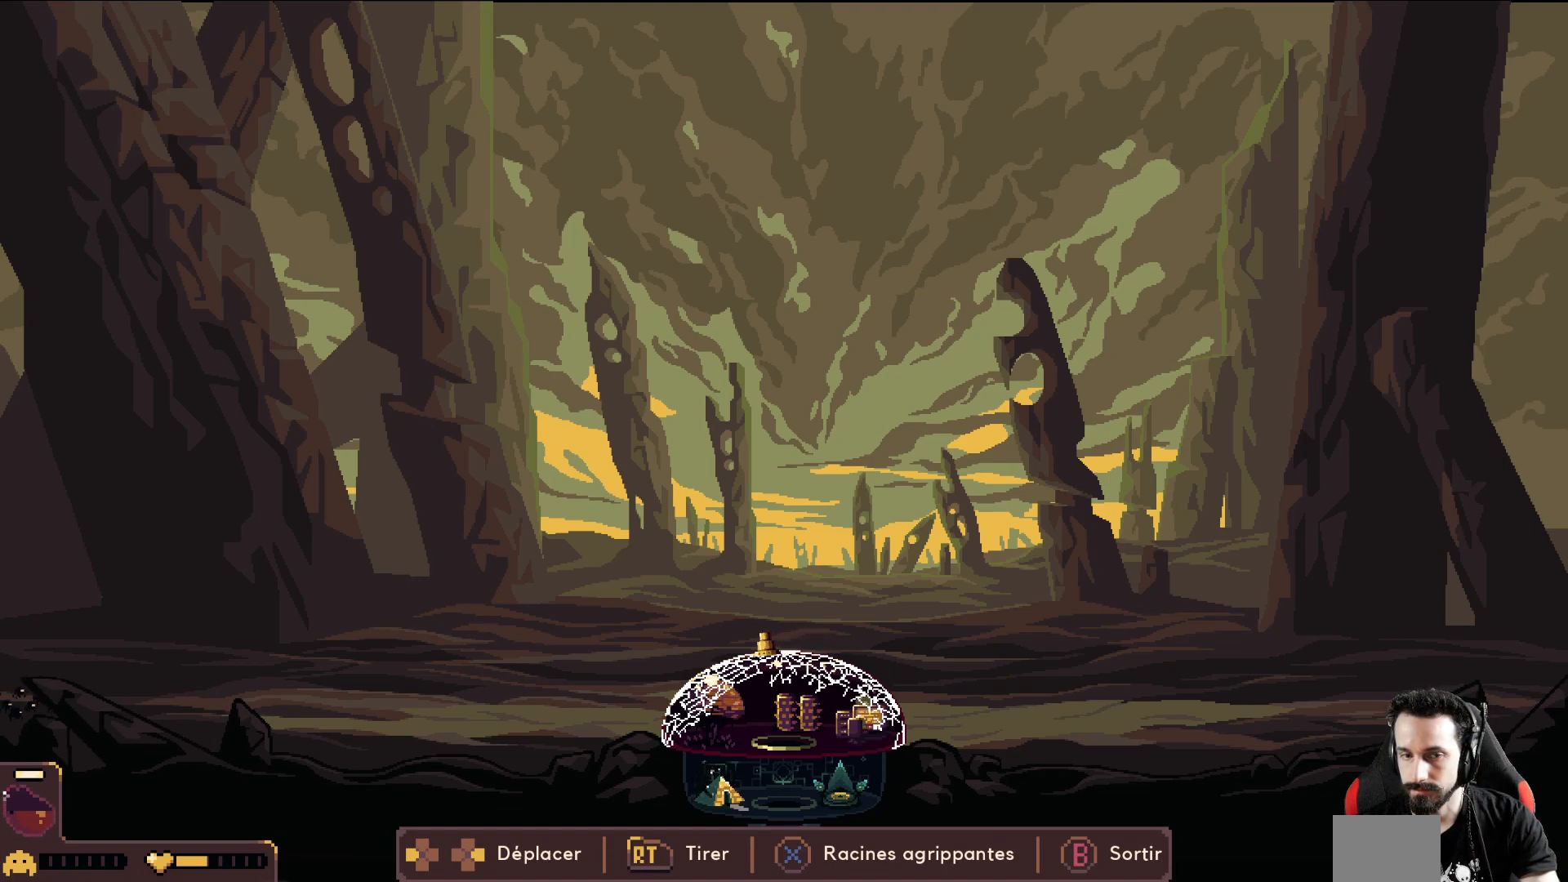
{"buttons": [], "left_stick": "left", "events": [[33, "left_stick", "left"]]}
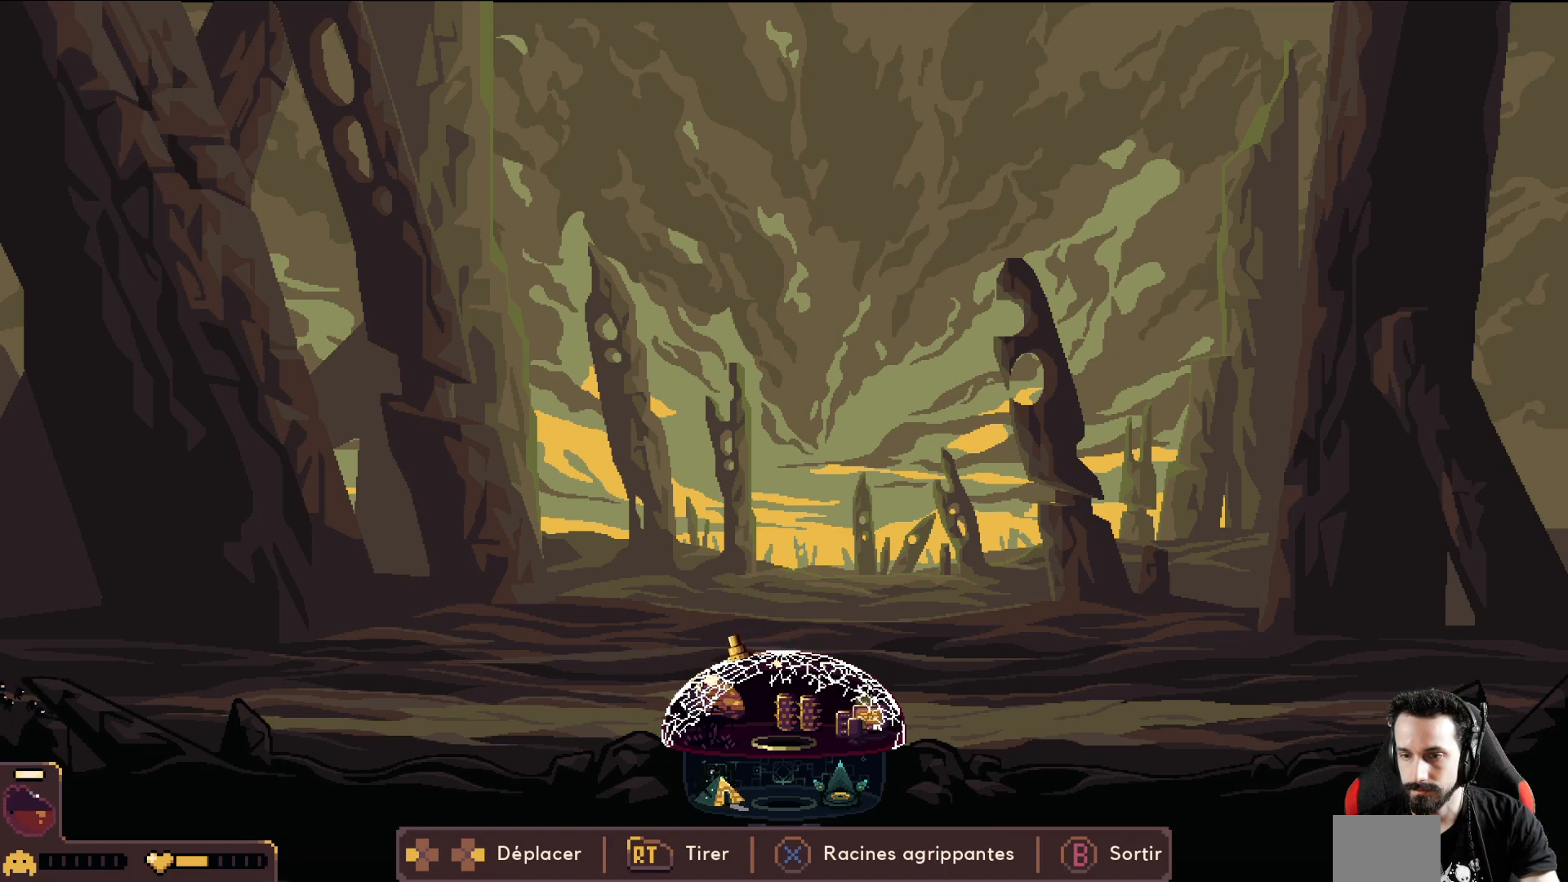
{"buttons": [], "left_stick": "left", "events": []}
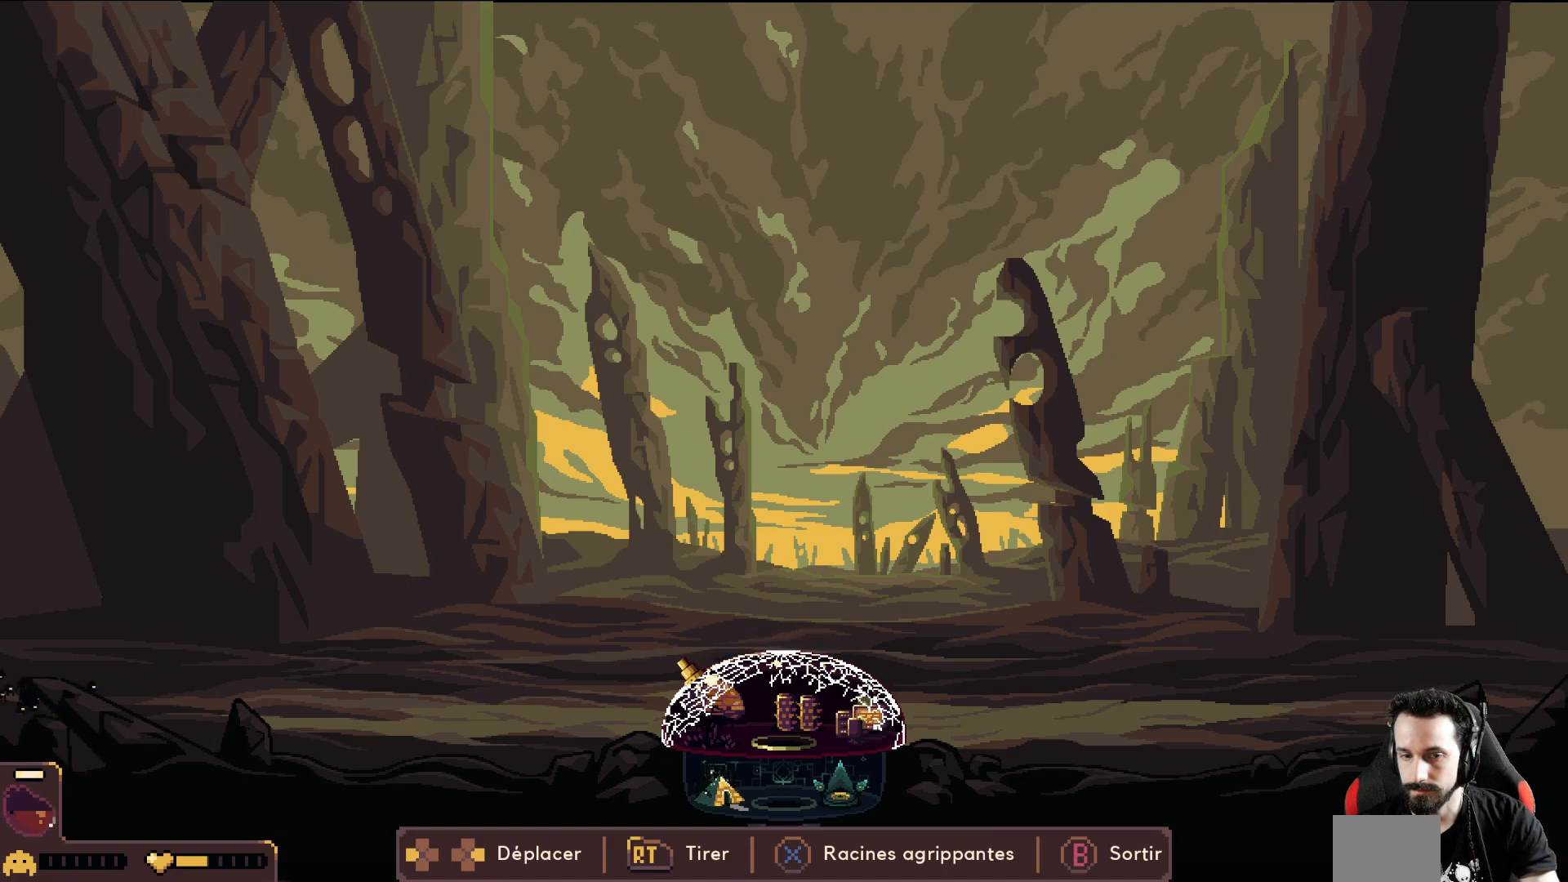
{"buttons": ["R2"], "left_stick": "left", "events": [[433, "R2", "down"]]}